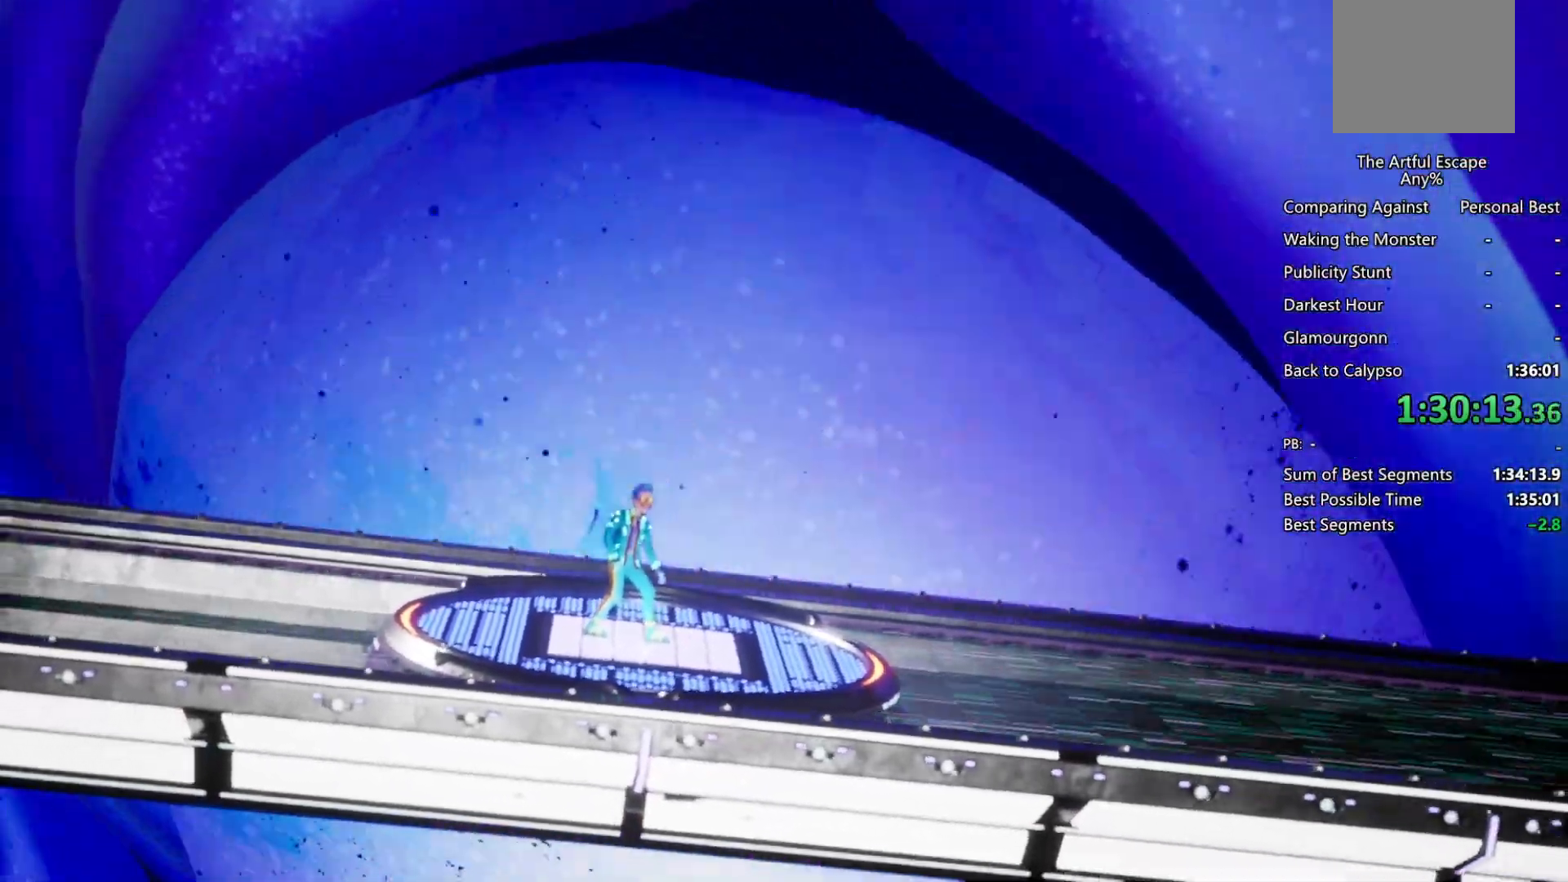
Gameplay with a controller (PlayStation layout); each line is a JSON object with the inputs held at the frame after it. "events" lists button and stick changes between this image and that frame as [ms after this image, input, new state], when the widget could be followed in between.
{"buttons": ["CROSS", "CIRCLE"], "left_stick": "up", "right_stick": "center", "events": [[67, "CIRCLE", "down"], [67, "CROSS", "up"], [133, "CIRCLE", "up"], [133, "CROSS", "down"], [233, "CIRCLE", "down"], [233, "CROSS", "up"], [300, "CROSS", "down"], [333, "CIRCLE", "up"], [433, "CIRCLE", "down"], [433, "CROSS", "up"], [467, "CROSS", "down"]]}
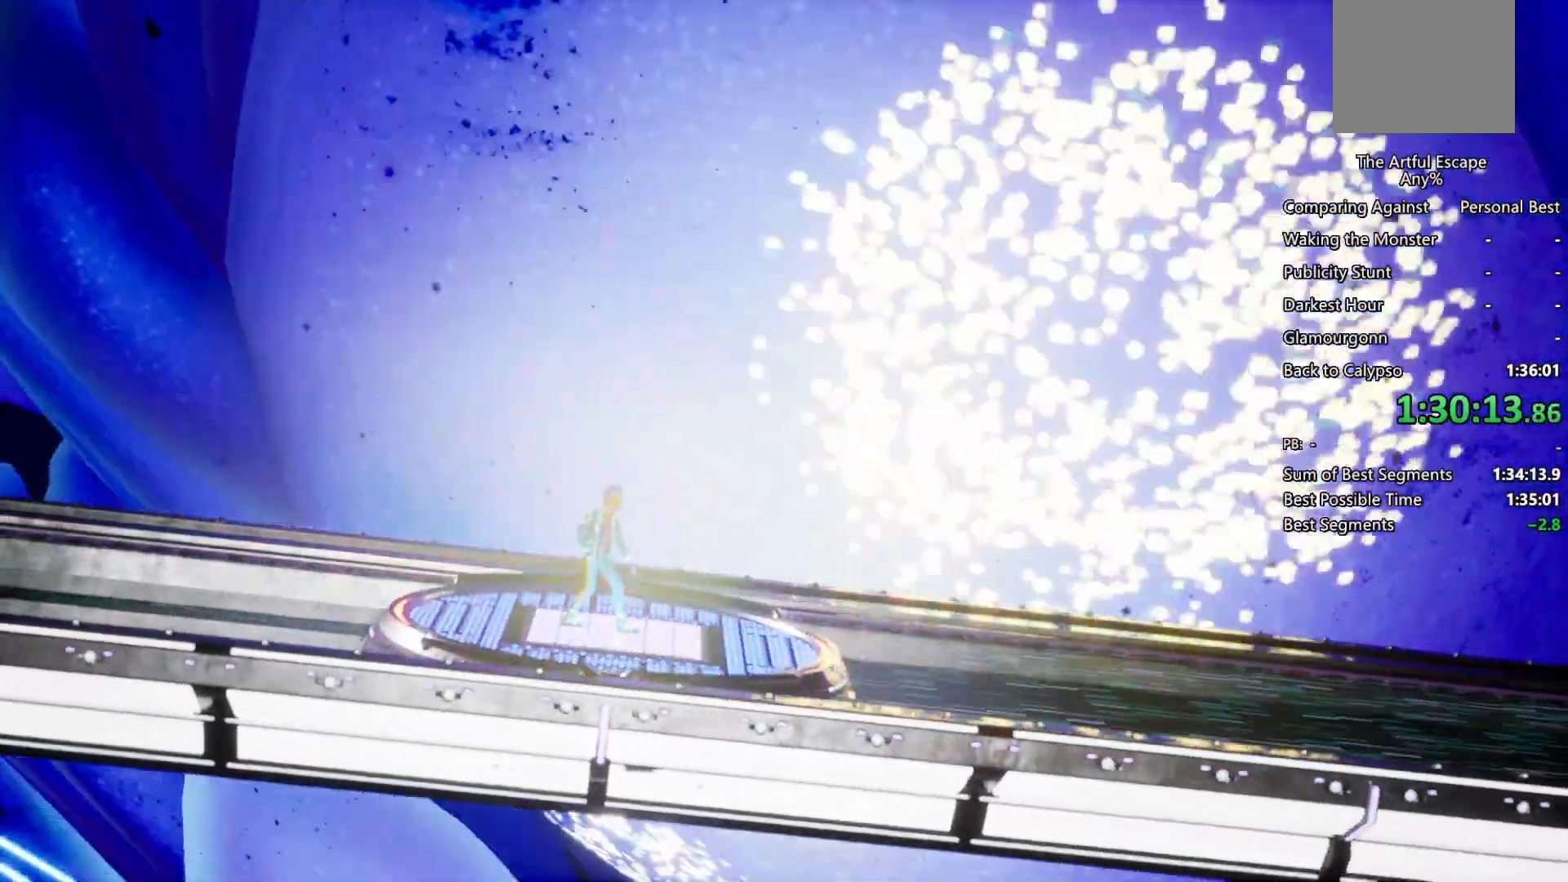
{"buttons": ["CIRCLE"], "left_stick": "up", "right_stick": "center", "events": [[33, "CIRCLE", "up"], [133, "CIRCLE", "down"], [133, "CROSS", "up"], [167, "CIRCLE", "up"], [167, "CROSS", "down"], [267, "CIRCLE", "down"], [267, "CROSS", "up"], [400, "CIRCLE", "up"], [400, "CROSS", "down"], [467, "CIRCLE", "down"], [467, "CROSS", "up"]]}
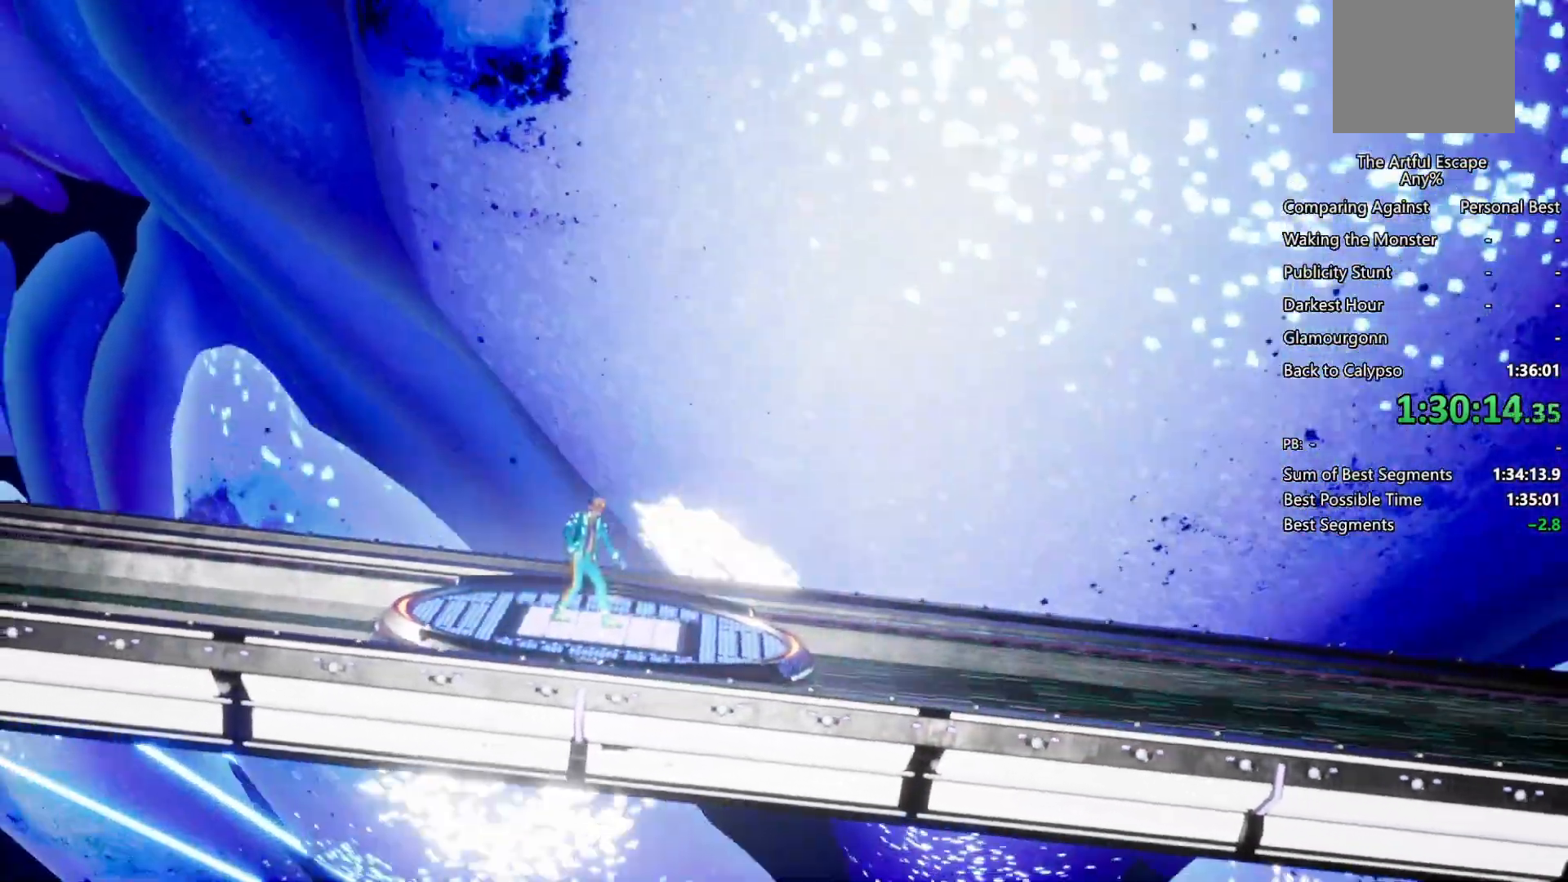
{"buttons": ["CROSS"], "left_stick": "up", "right_stick": "center", "events": [[67, "CIRCLE", "up"], [67, "CROSS", "down"], [167, "CIRCLE", "down"], [167, "CROSS", "up"], [267, "CIRCLE", "up"], [267, "CROSS", "down"], [333, "CIRCLE", "down"], [333, "CROSS", "up"], [433, "CIRCLE", "up"], [433, "CROSS", "down"]]}
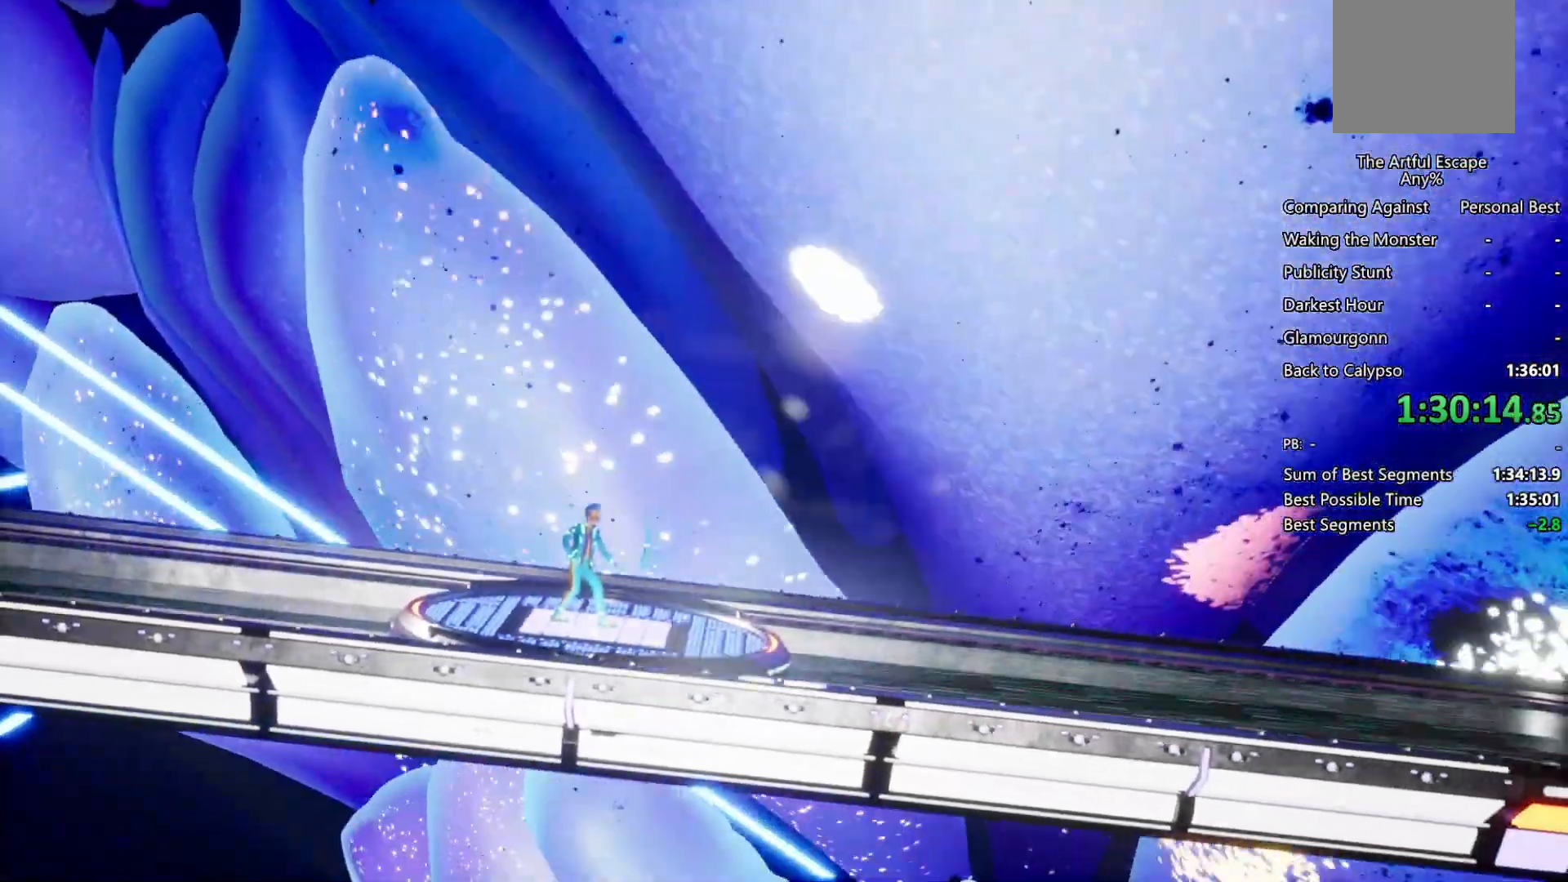
{"buttons": ["CROSS"], "left_stick": "up", "right_stick": "center", "events": [[67, "CIRCLE", "down"], [67, "CROSS", "up"], [133, "CIRCLE", "up"], [133, "CROSS", "down"], [233, "CIRCLE", "down"], [400, "CROSS", "up"], [467, "CIRCLE", "up"], [467, "CROSS", "down"]]}
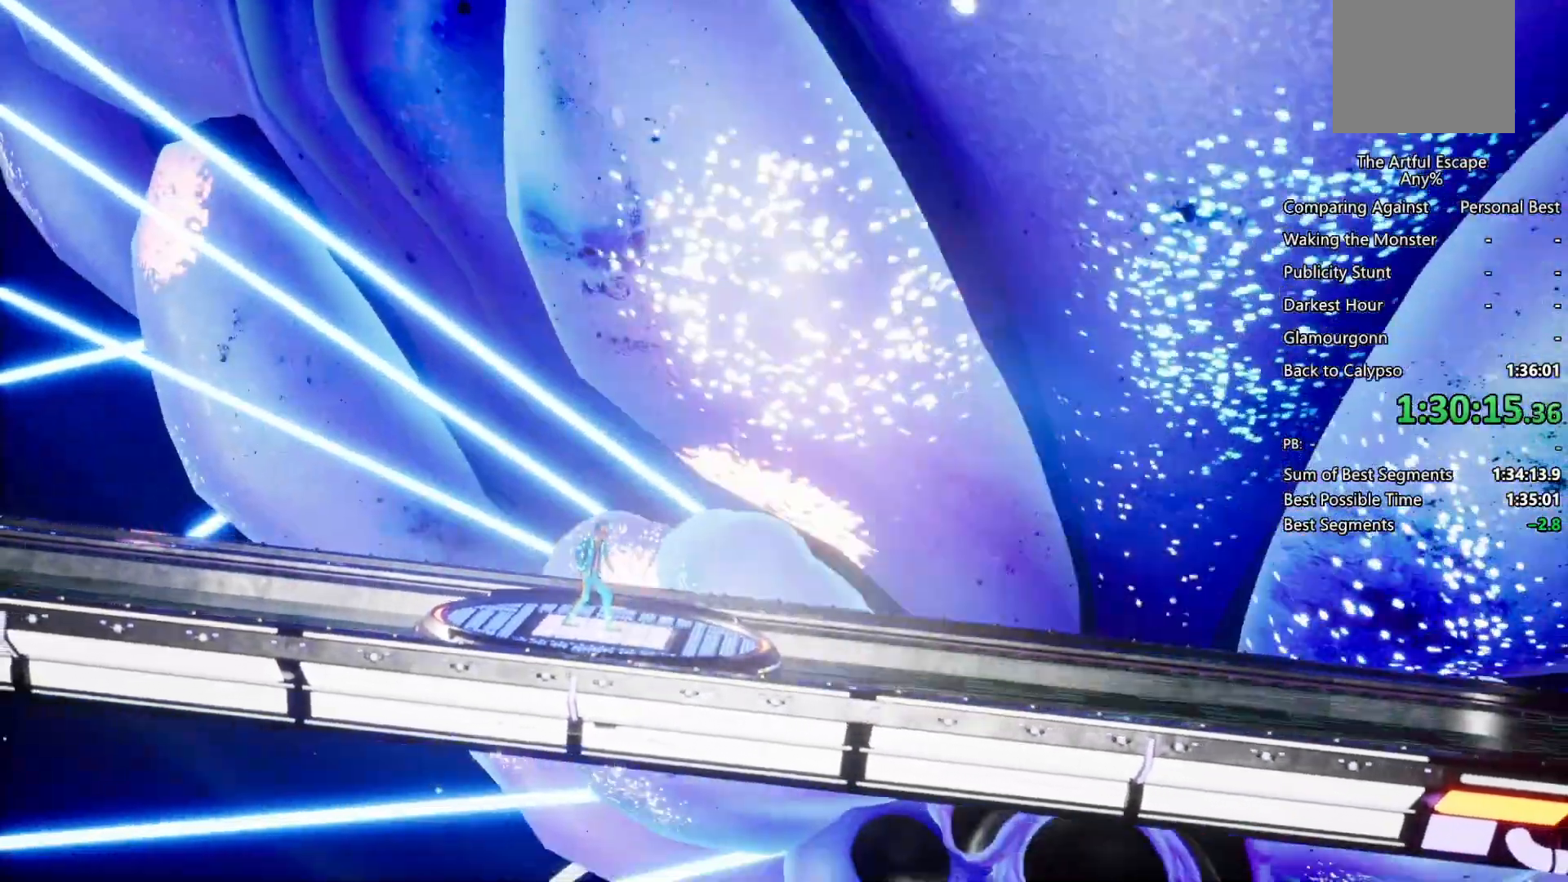
{"buttons": [], "left_stick": "up", "right_stick": "center", "events": [[100, "CIRCLE", "down"], [100, "CROSS", "up"], [133, "CIRCLE", "up"], [133, "CROSS", "down"], [233, "CIRCLE", "down"], [267, "CROSS", "up"], [333, "CIRCLE", "up"]]}
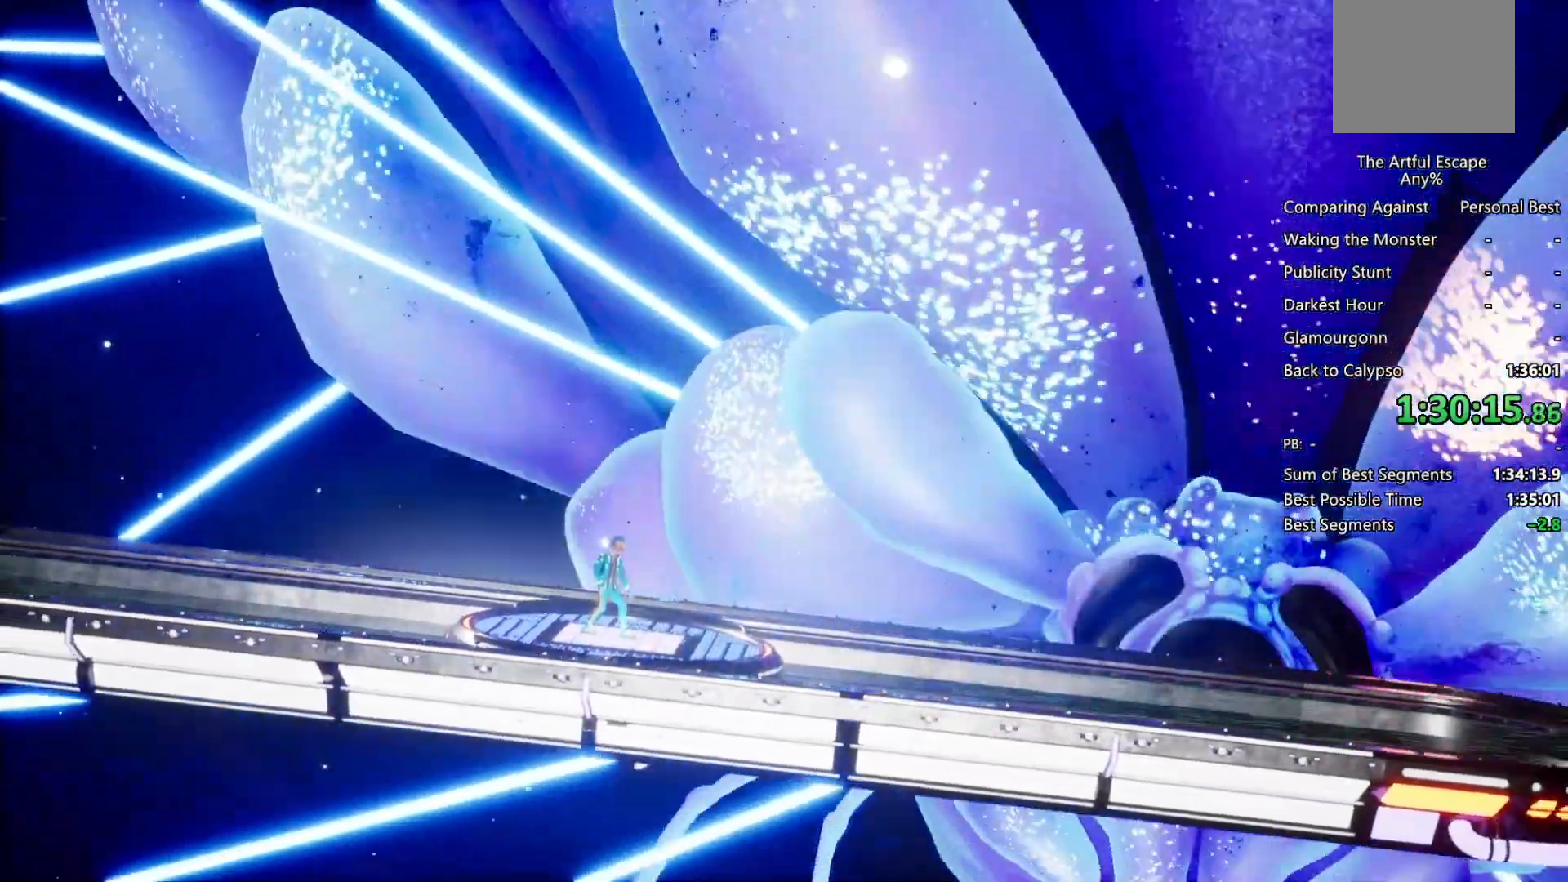
{"buttons": ["CROSS"], "left_stick": "up", "right_stick": "center", "events": [[67, "CIRCLE", "down"], [133, "CIRCLE", "up"], [133, "CROSS", "down"], [233, "CIRCLE", "down"], [233, "CROSS", "up"], [300, "CIRCLE", "up"], [300, "CROSS", "down"], [433, "CIRCLE", "down"], [433, "CROSS", "up"], [467, "CROSS", "down"], [500, "CIRCLE", "up"]]}
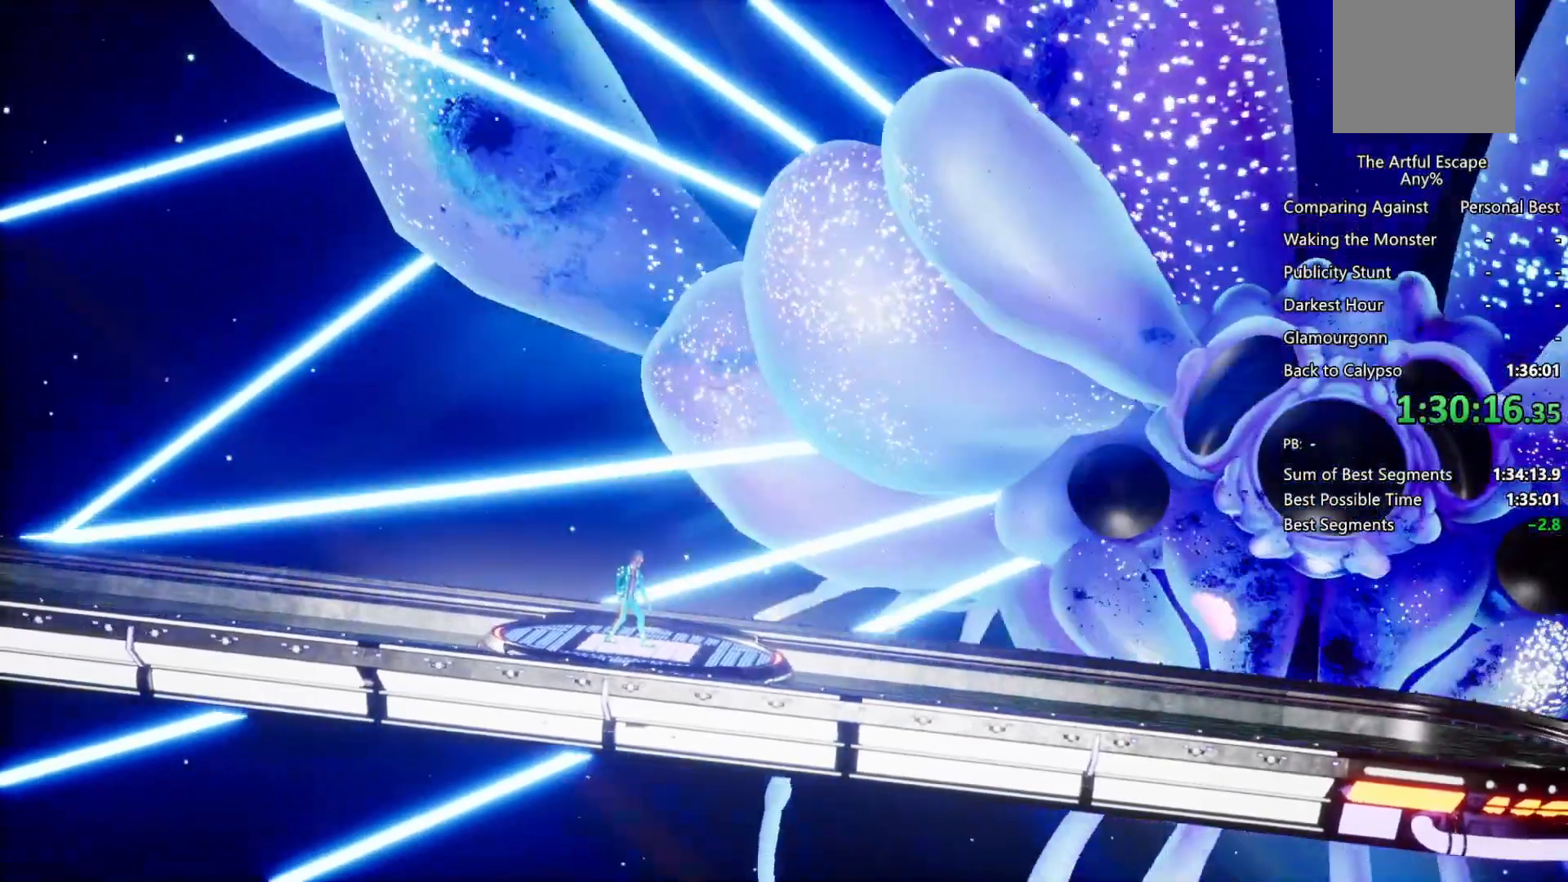
{"buttons": ["CIRCLE"], "left_stick": "up", "right_stick": "center", "events": [[100, "CIRCLE", "down"], [100, "CROSS", "up"], [200, "CIRCLE", "up"], [200, "CROSS", "down"], [300, "CIRCLE", "down"], [300, "CROSS", "up"], [367, "CIRCLE", "up"], [367, "CROSS", "down"], [467, "CIRCLE", "down"], [467, "CROSS", "up"]]}
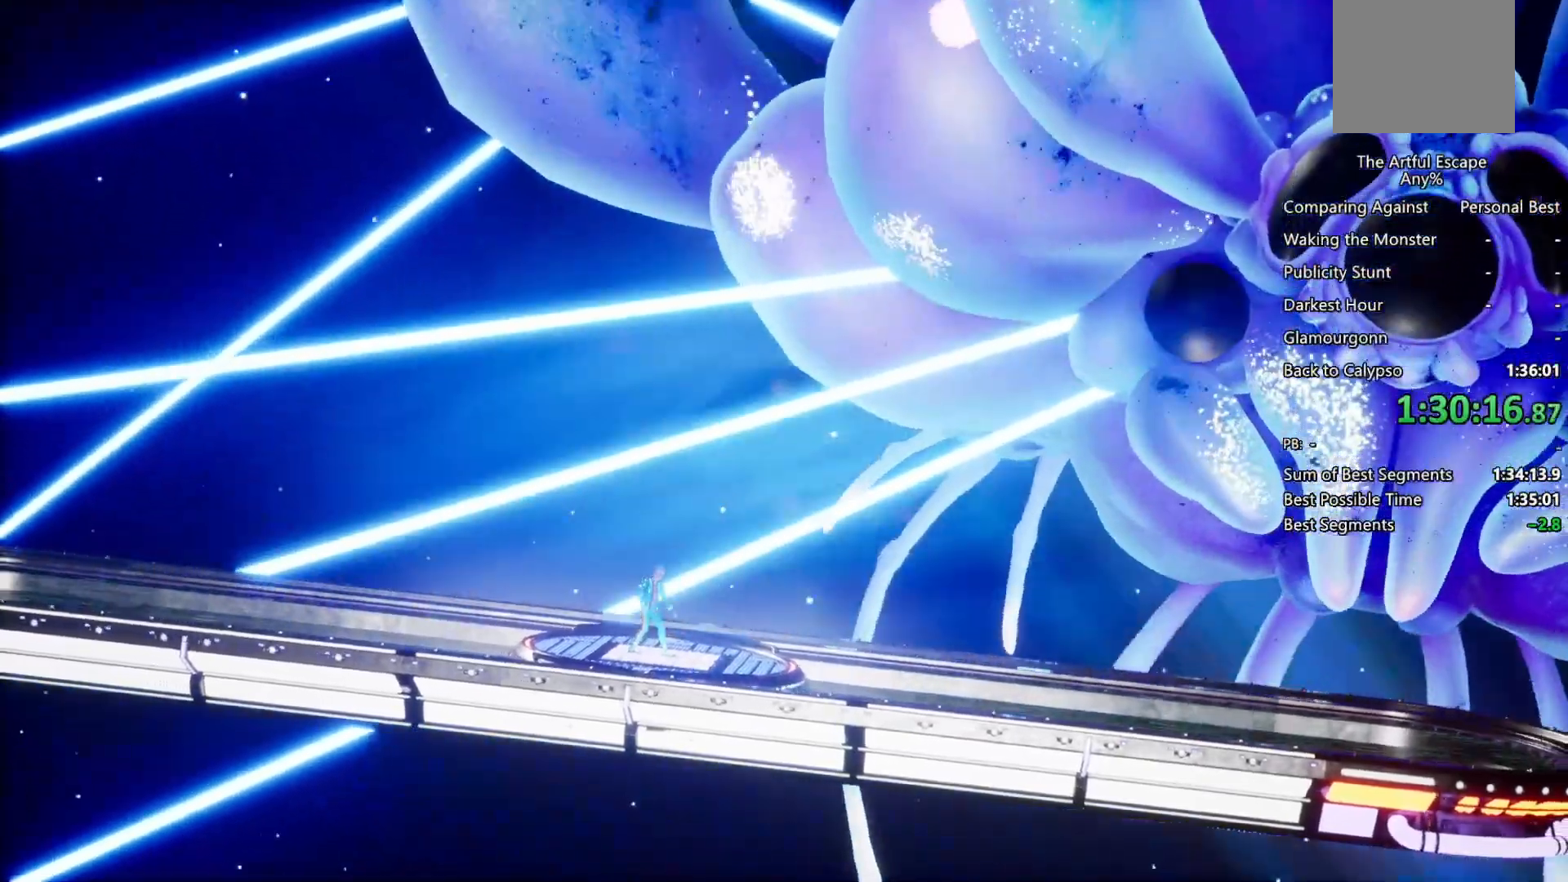
{"buttons": ["CROSS"], "left_stick": "up", "right_stick": "center", "events": [[33, "CROSS", "down"], [67, "CIRCLE", "up"], [133, "CIRCLE", "down"], [167, "CROSS", "up"], [233, "CIRCLE", "up"], [233, "CROSS", "down"], [333, "CIRCLE", "down"], [367, "CROSS", "up"], [400, "CROSS", "down"], [433, "CIRCLE", "up"]]}
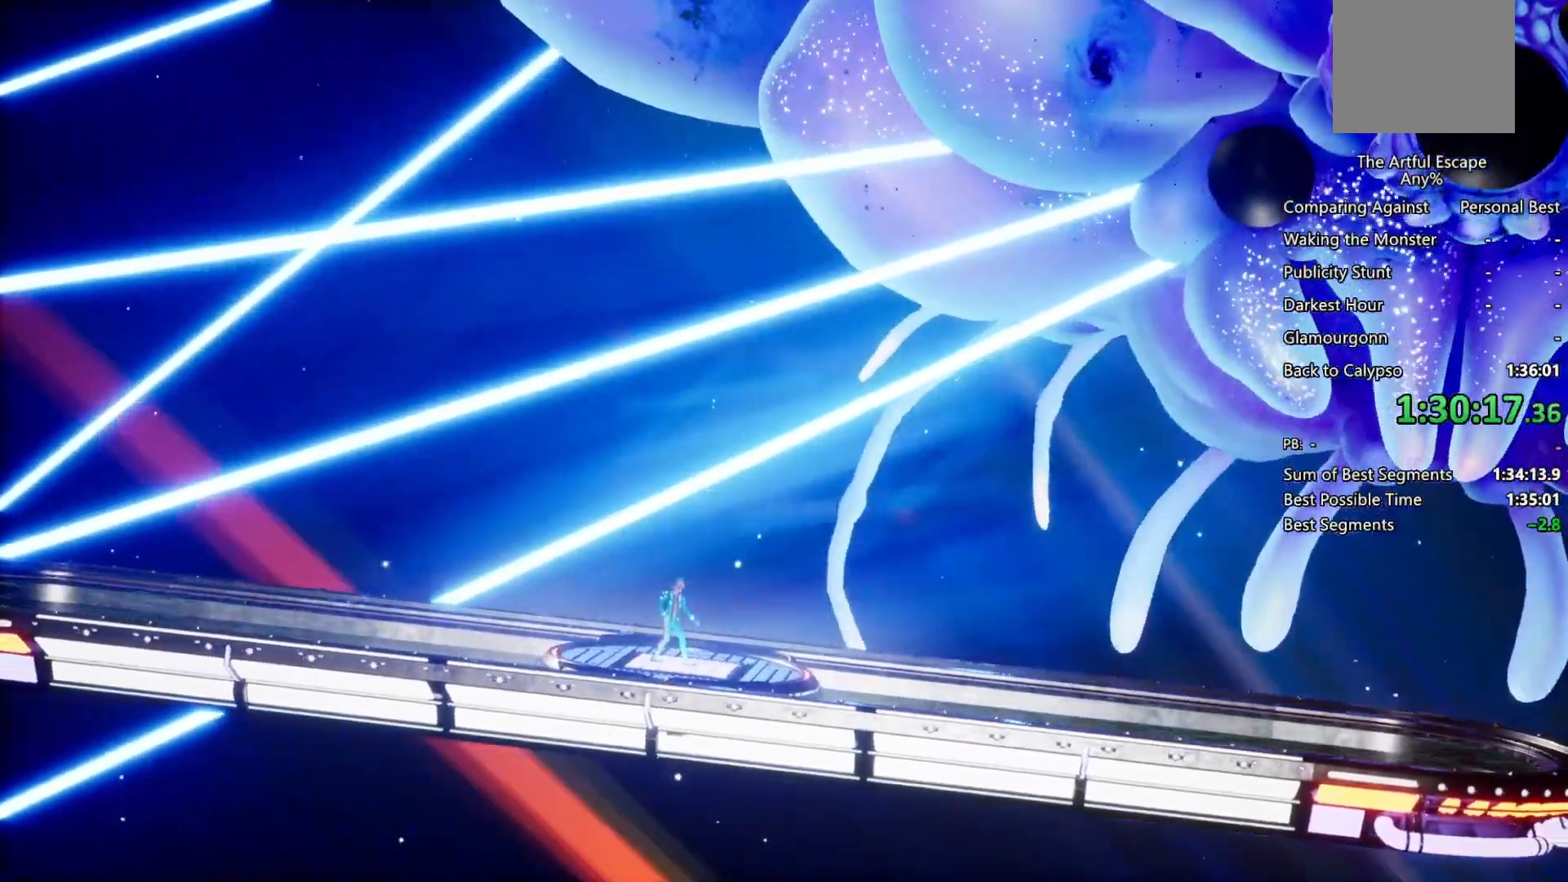
{"buttons": ["CROSS"], "left_stick": "up", "right_stick": "center", "events": [[67, "CIRCLE", "down"], [100, "CIRCLE", "up"], [200, "CIRCLE", "down"], [267, "CIRCLE", "up"], [400, "CIRCLE", "down"], [400, "CROSS", "up"], [467, "CIRCLE", "up"], [467, "CROSS", "down"]]}
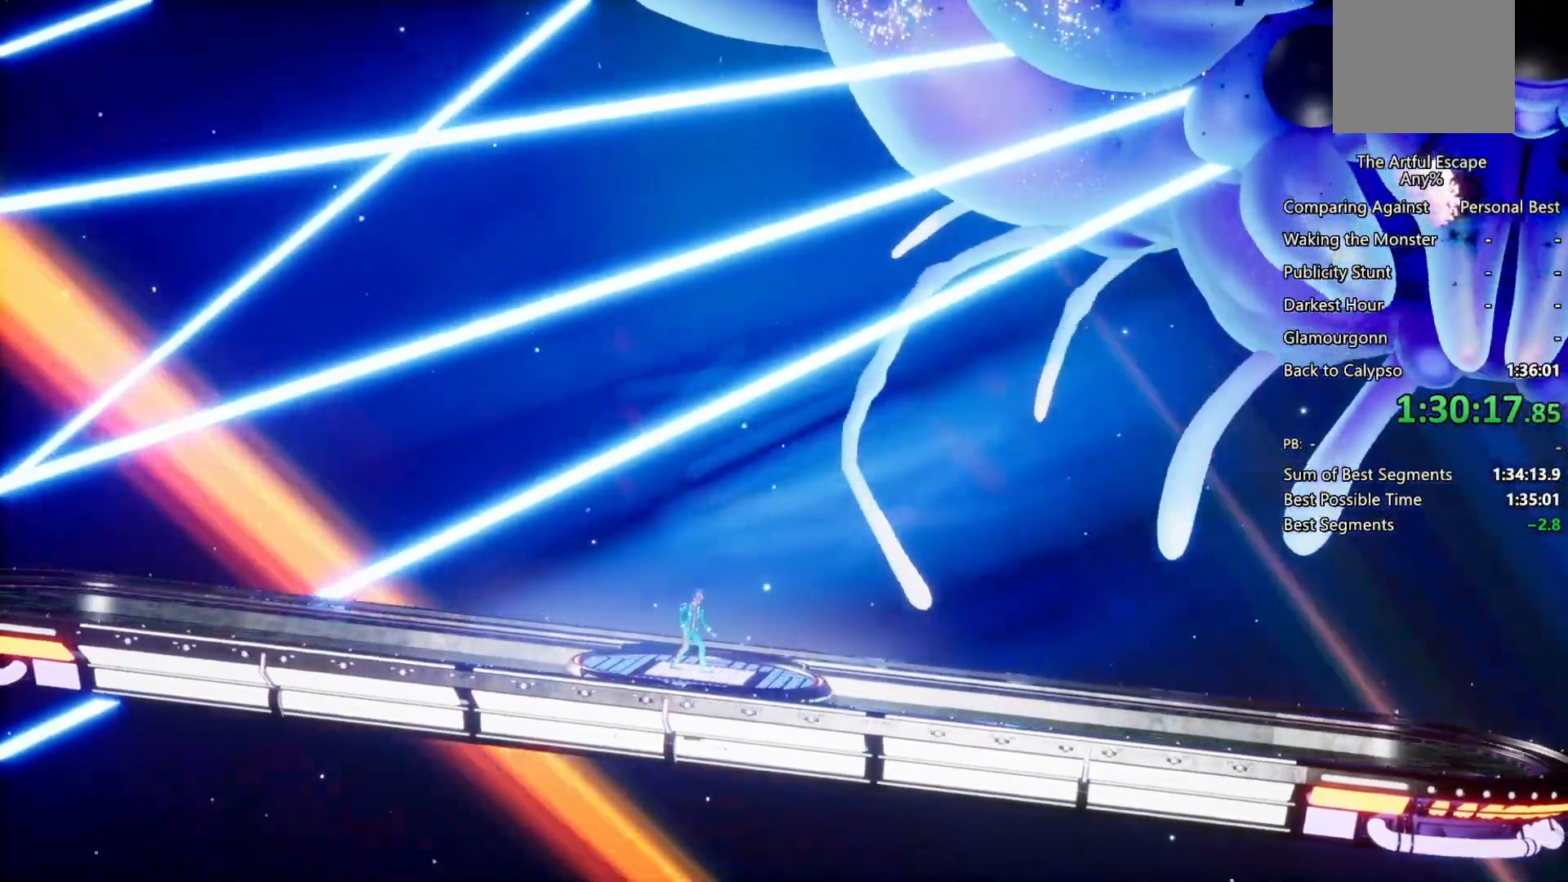
{"buttons": ["CROSS", "CIRCLE"], "left_stick": "up", "right_stick": "center", "events": [[100, "CIRCLE", "down"], [100, "CROSS", "up"], [167, "CIRCLE", "up"], [167, "CROSS", "down"], [233, "CIRCLE", "down"], [300, "CROSS", "up"], [333, "CROSS", "down"], [367, "CIRCLE", "up"], [467, "CIRCLE", "down"]]}
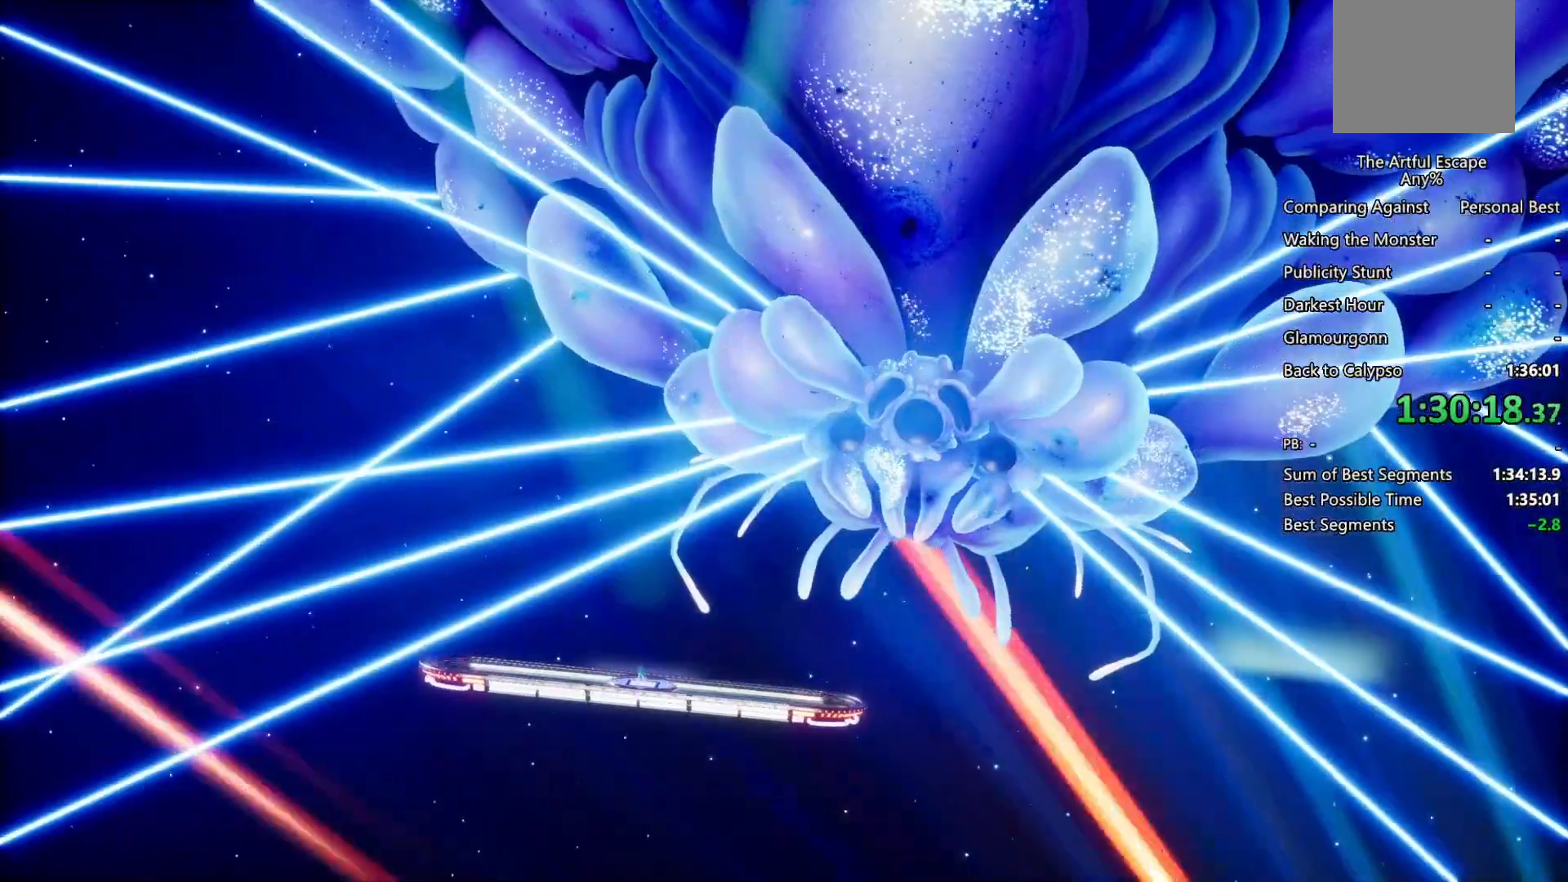
{"buttons": ["CROSS"], "left_stick": "up", "right_stick": "center", "events": [[67, "CIRCLE", "up"], [133, "CIRCLE", "down"], [133, "CROSS", "up"], [267, "CIRCLE", "up"], [267, "CROSS", "down"], [367, "CIRCLE", "down"], [367, "CROSS", "up"], [400, "CIRCLE", "up"], [400, "CROSS", "down"]]}
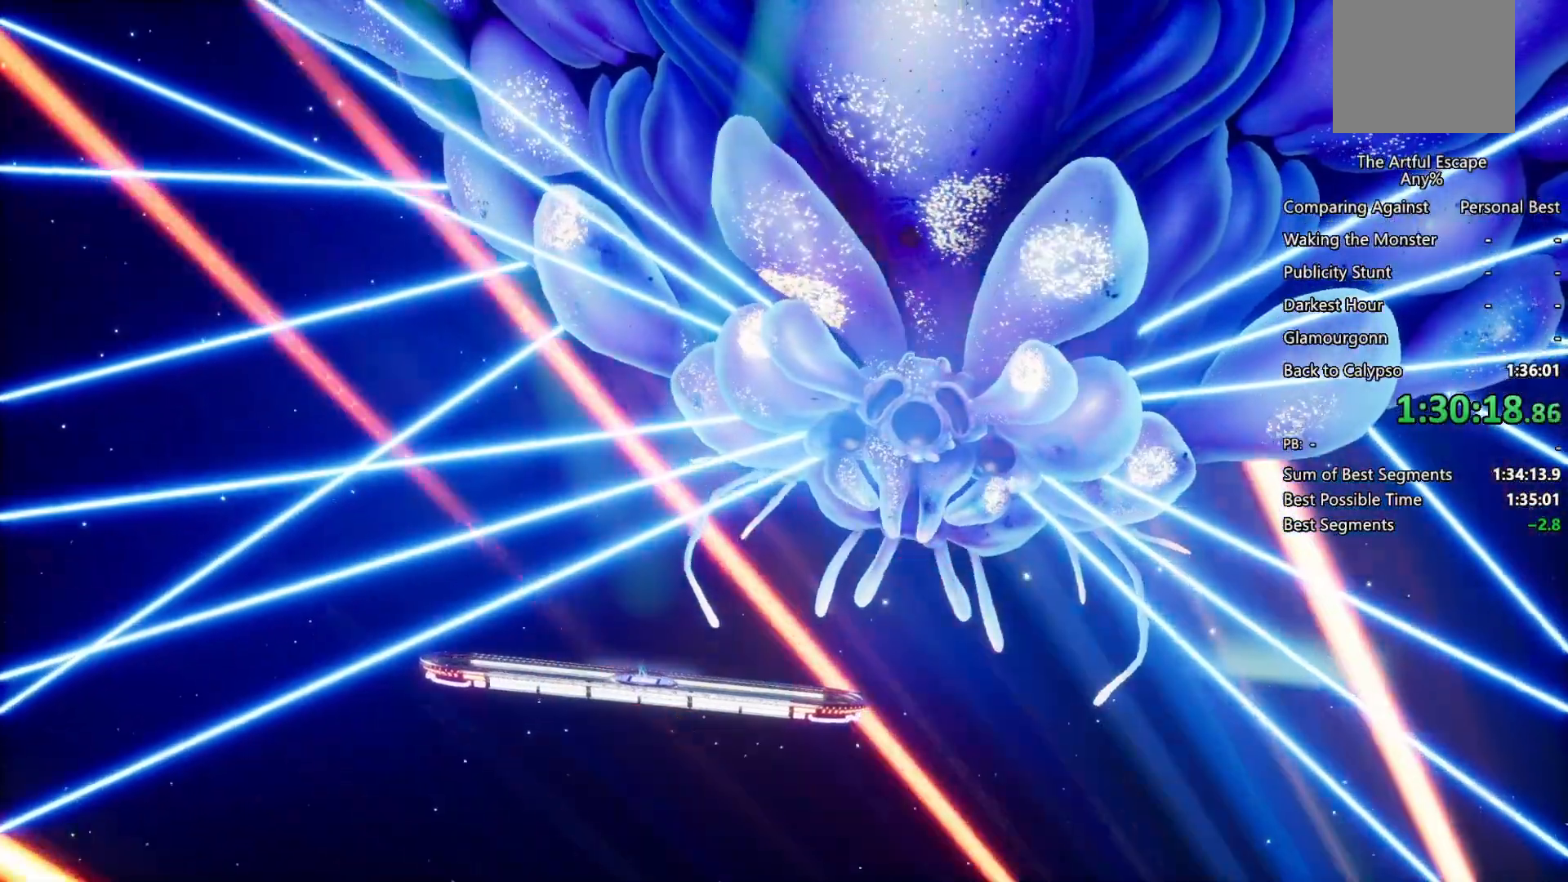
{"buttons": ["CROSS"], "left_stick": "up", "right_stick": "center", "events": [[33, "CIRCLE", "down"], [33, "CROSS", "up"], [67, "CROSS", "down"], [133, "CIRCLE", "up"], [200, "CIRCLE", "down"], [200, "CROSS", "up"], [333, "CROSS", "down"], [367, "CROSS", "up"], [467, "CIRCLE", "up"], [467, "CROSS", "down"]]}
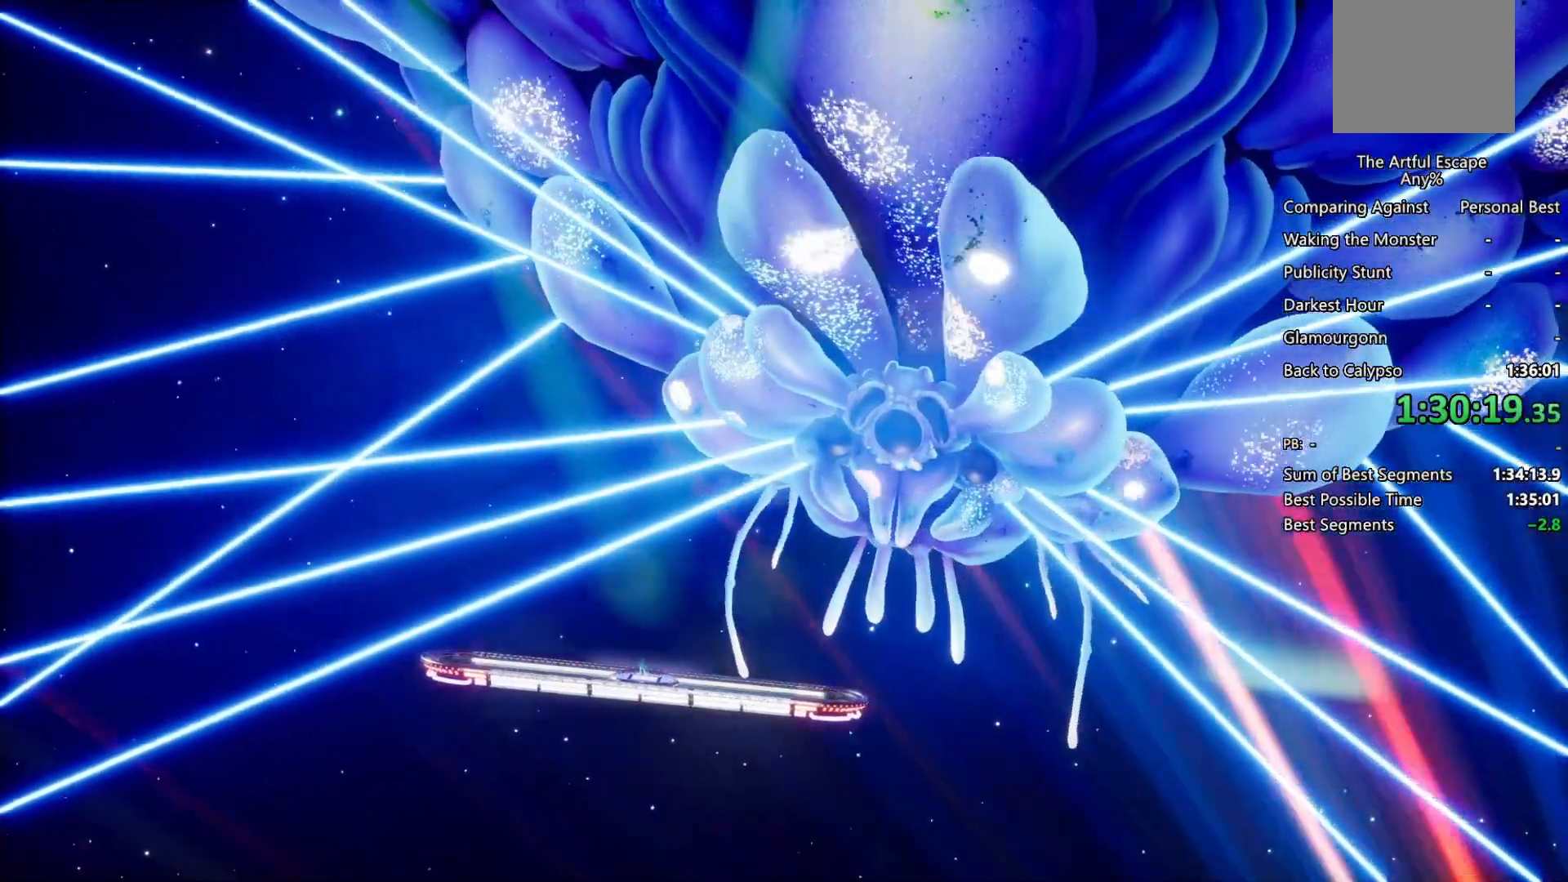
{"buttons": ["CIRCLE"], "left_stick": "up", "right_stick": "center", "events": [[67, "CIRCLE", "down"], [67, "CROSS", "up"], [133, "CROSS", "down"], [167, "CIRCLE", "up"], [267, "CIRCLE", "down"], [267, "CROSS", "up"], [333, "CROSS", "down"], [367, "CIRCLE", "up"], [500, "CIRCLE", "down"], [500, "CROSS", "up"]]}
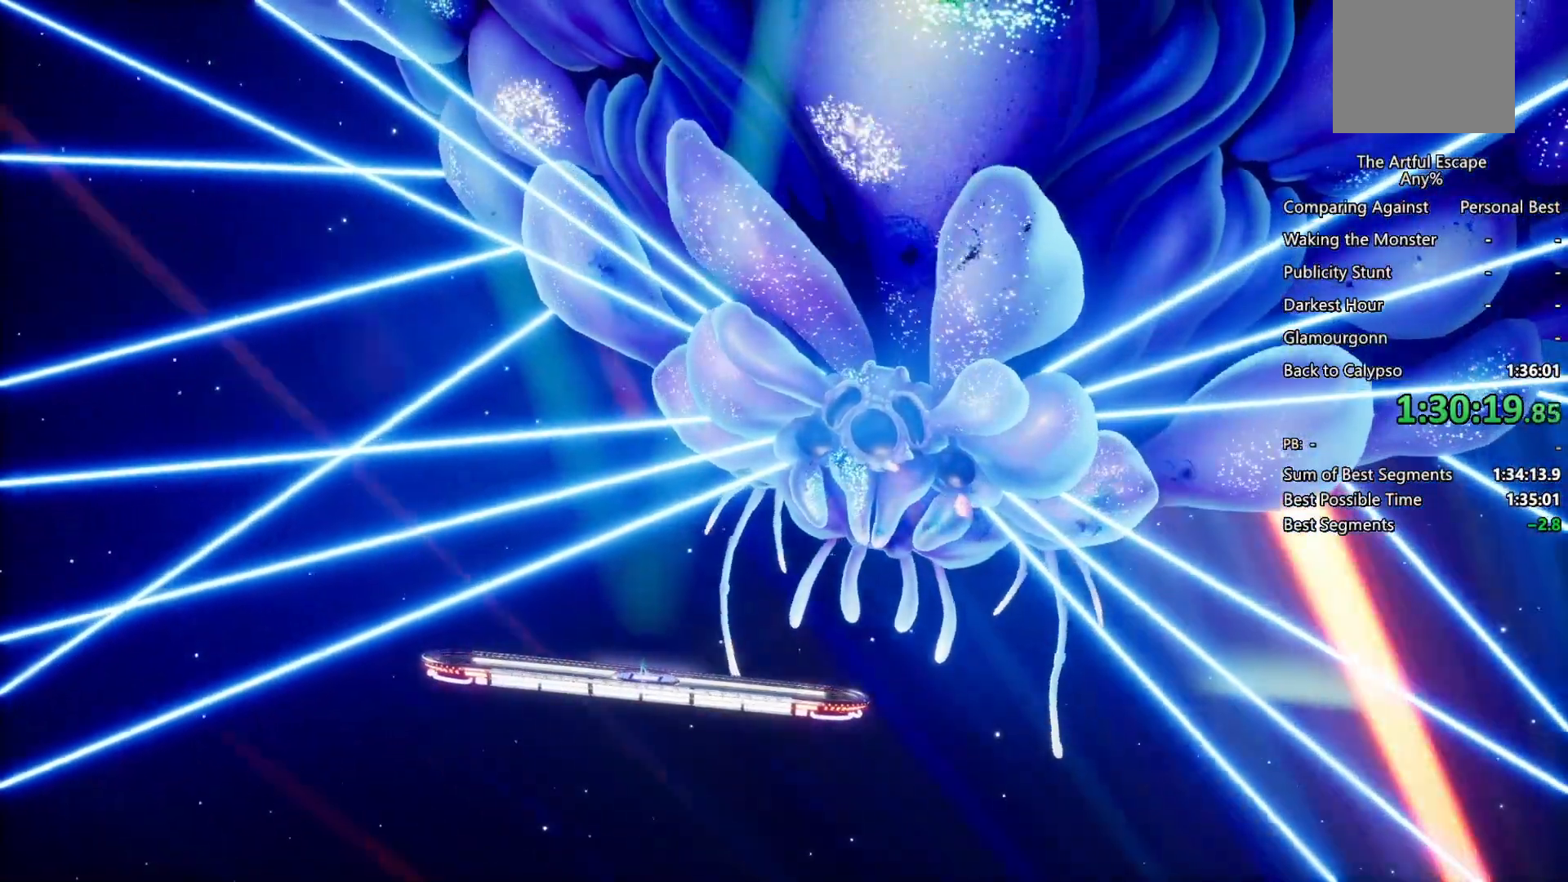
{"buttons": ["CROSS"], "left_stick": "up", "right_stick": "center", "events": [[33, "CIRCLE", "up"], [33, "CROSS", "down"], [200, "CIRCLE", "down"], [200, "CROSS", "up"], [233, "CIRCLE", "up"], [233, "CROSS", "down"], [367, "CIRCLE", "down"], [400, "CIRCLE", "up"]]}
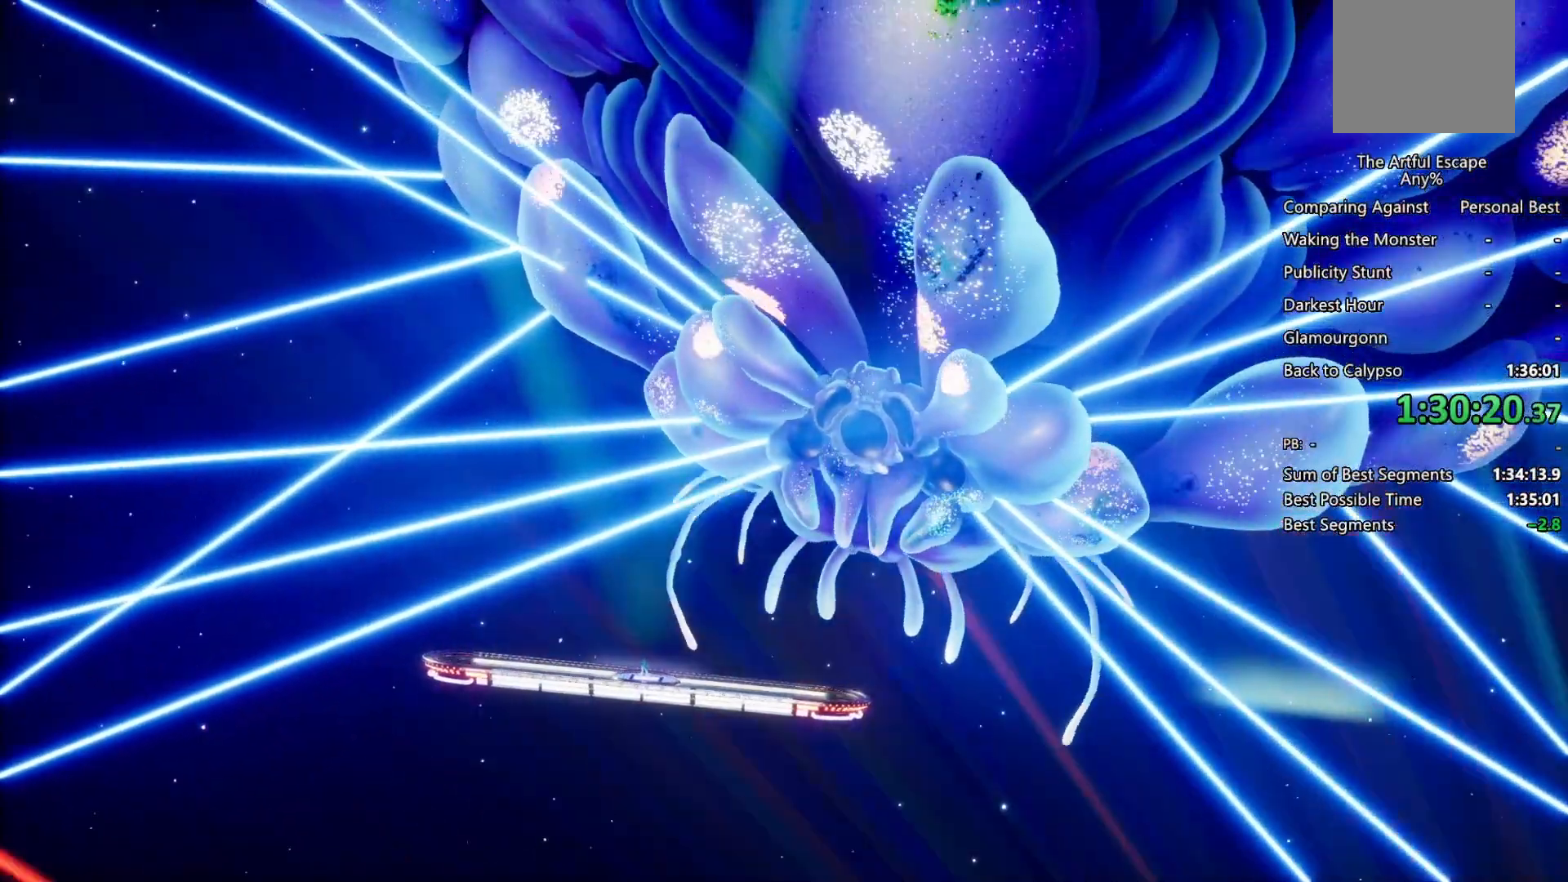
{"buttons": ["CROSS"], "left_stick": "up", "right_stick": "center", "events": [[33, "CIRCLE", "down"], [33, "CROSS", "up"], [100, "CIRCLE", "up"], [100, "CROSS", "down"], [200, "CIRCLE", "down"], [200, "CROSS", "up"], [267, "CROSS", "down"], [333, "CIRCLE", "up"], [433, "CIRCLE", "down"], [433, "CROSS", "up"], [500, "CIRCLE", "up"], [500, "CROSS", "down"]]}
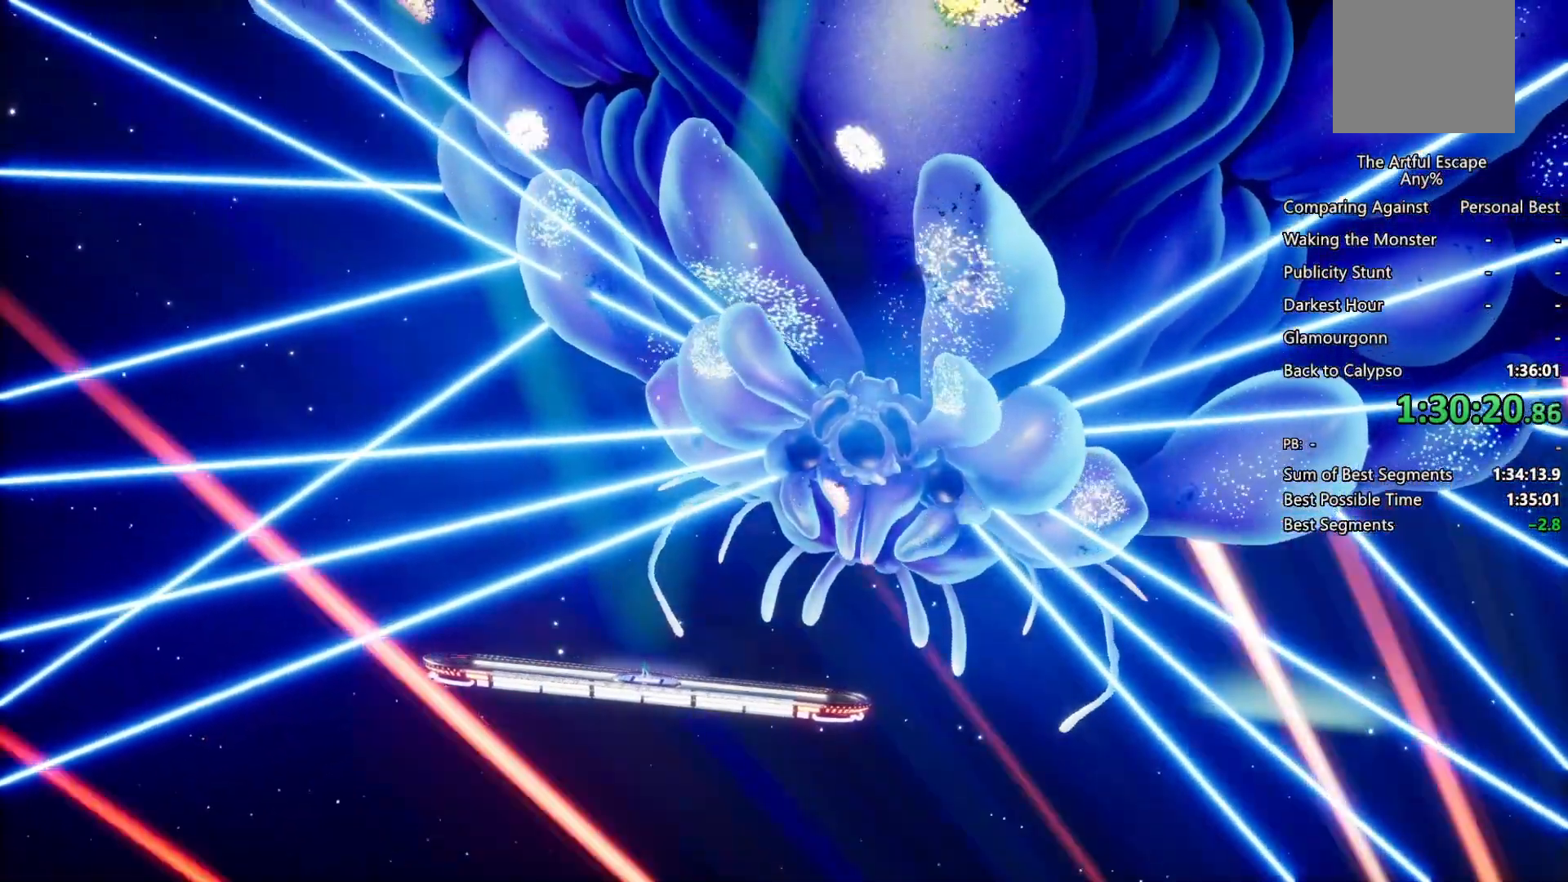
{"buttons": ["CIRCLE"], "left_stick": "up", "right_stick": "center", "events": [[67, "CIRCLE", "down"], [67, "CROSS", "up"], [200, "CIRCLE", "up"], [200, "CROSS", "down"], [267, "CIRCLE", "down"], [267, "CROSS", "up"], [333, "CIRCLE", "up"], [333, "CROSS", "down"], [467, "CIRCLE", "down"], [467, "CROSS", "up"]]}
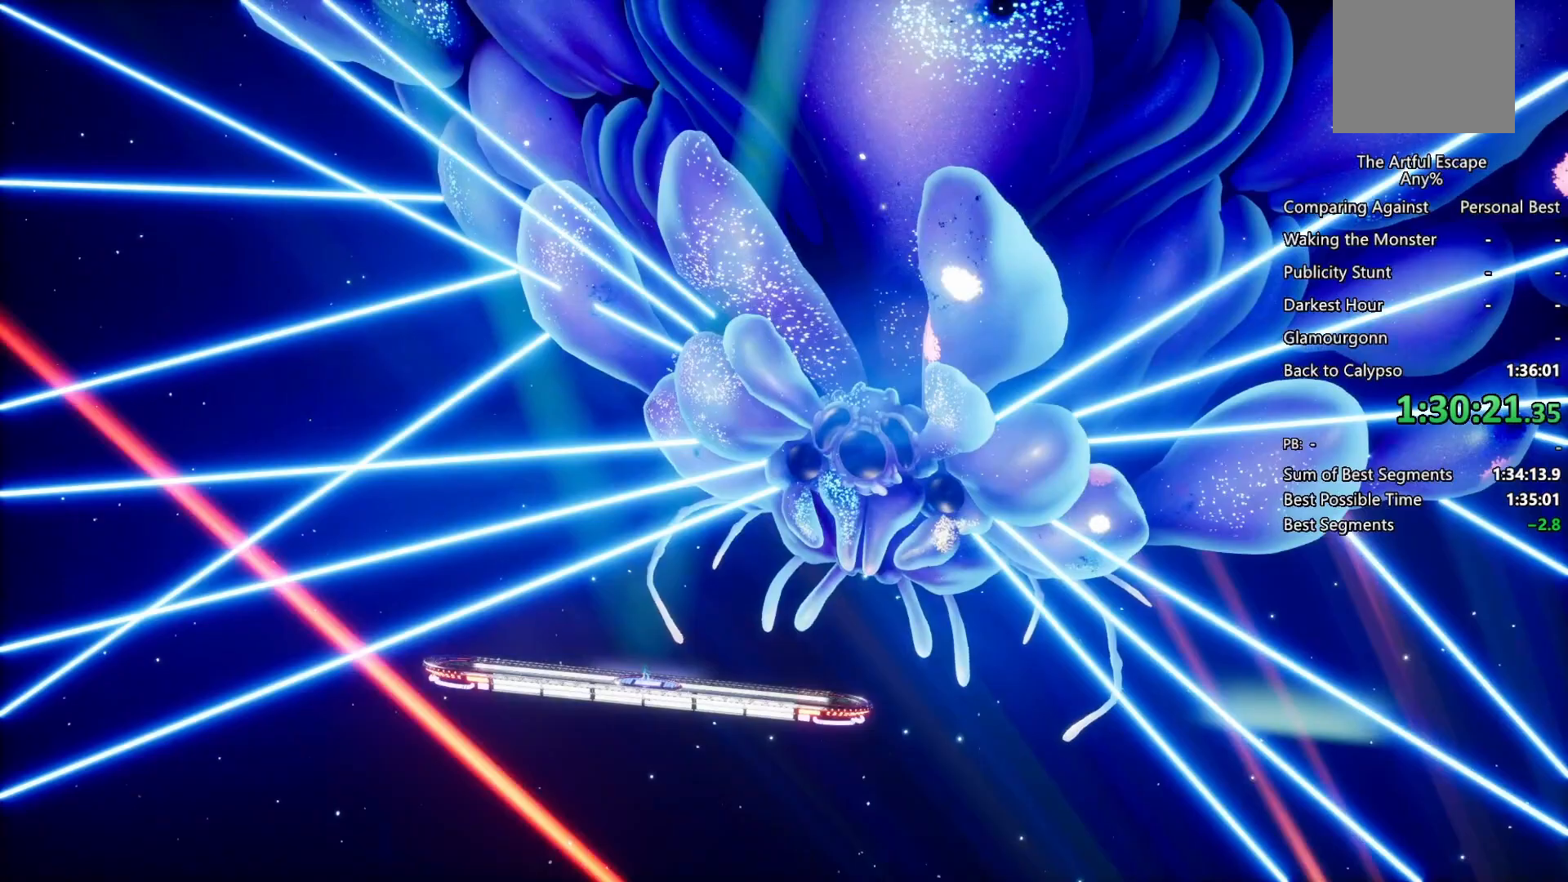
{"buttons": ["CIRCLE"], "left_stick": "up", "right_stick": "center", "events": [[167, "CROSS", "down"], [200, "CIRCLE", "up"], [267, "CIRCLE", "down"], [300, "CROSS", "up"], [367, "CIRCLE", "up"], [367, "CROSS", "down"], [467, "CIRCLE", "down"], [467, "CROSS", "up"]]}
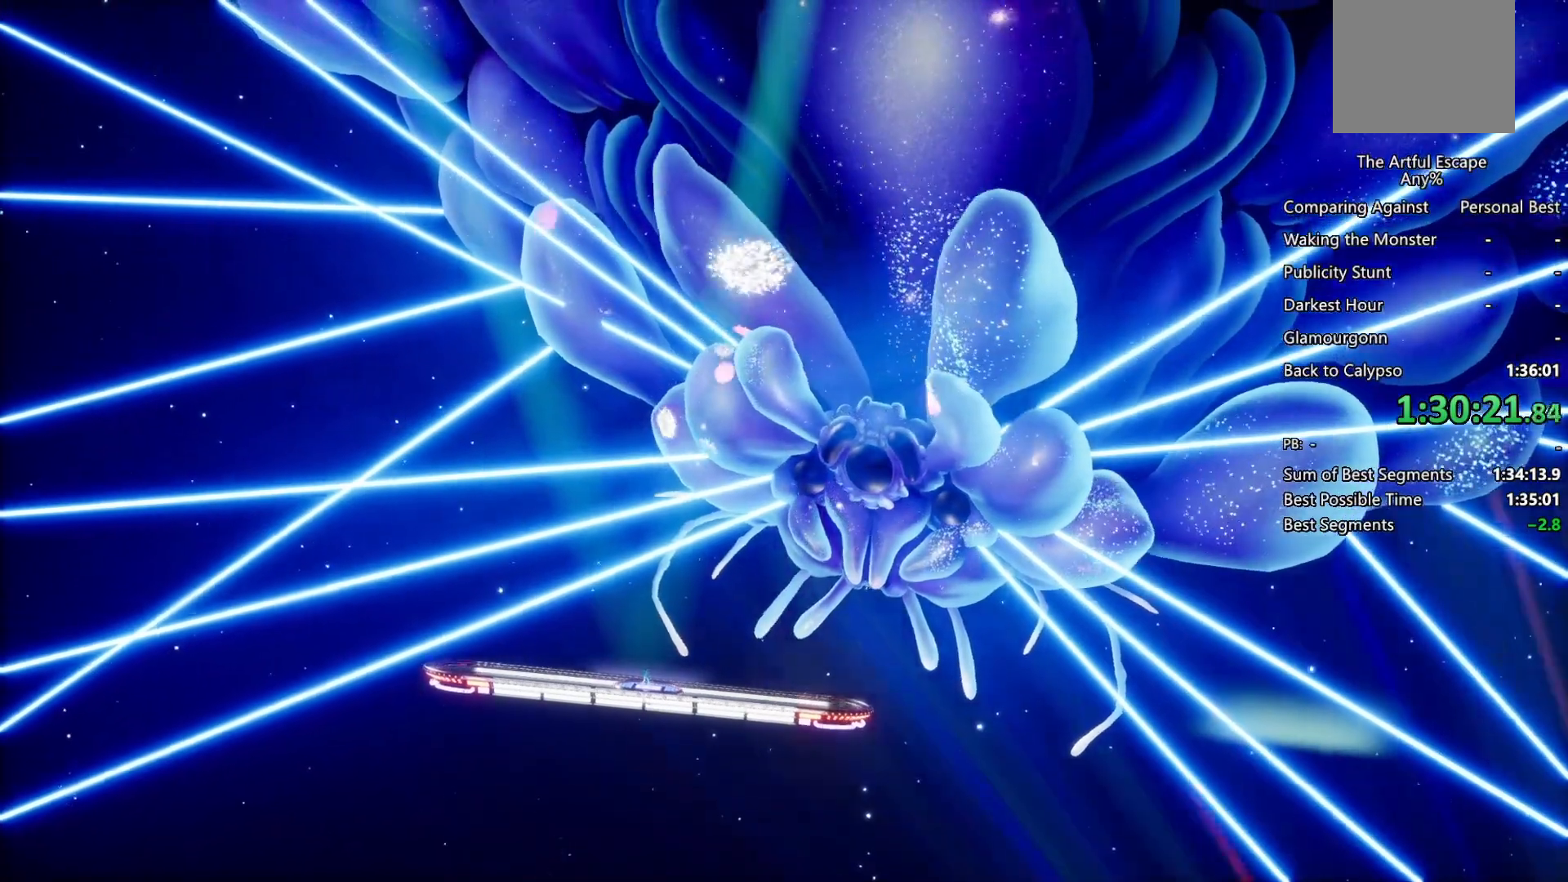
{"buttons": ["CIRCLE"], "left_stick": "up", "right_stick": "center", "events": [[33, "CIRCLE", "up"], [33, "CROSS", "down"], [133, "CIRCLE", "down"], [133, "CROSS", "up"], [233, "CIRCLE", "up"], [233, "CROSS", "down"], [300, "CIRCLE", "down"], [300, "CROSS", "up"], [367, "CROSS", "down"], [400, "CIRCLE", "up"], [500, "CIRCLE", "down"], [500, "CROSS", "up"]]}
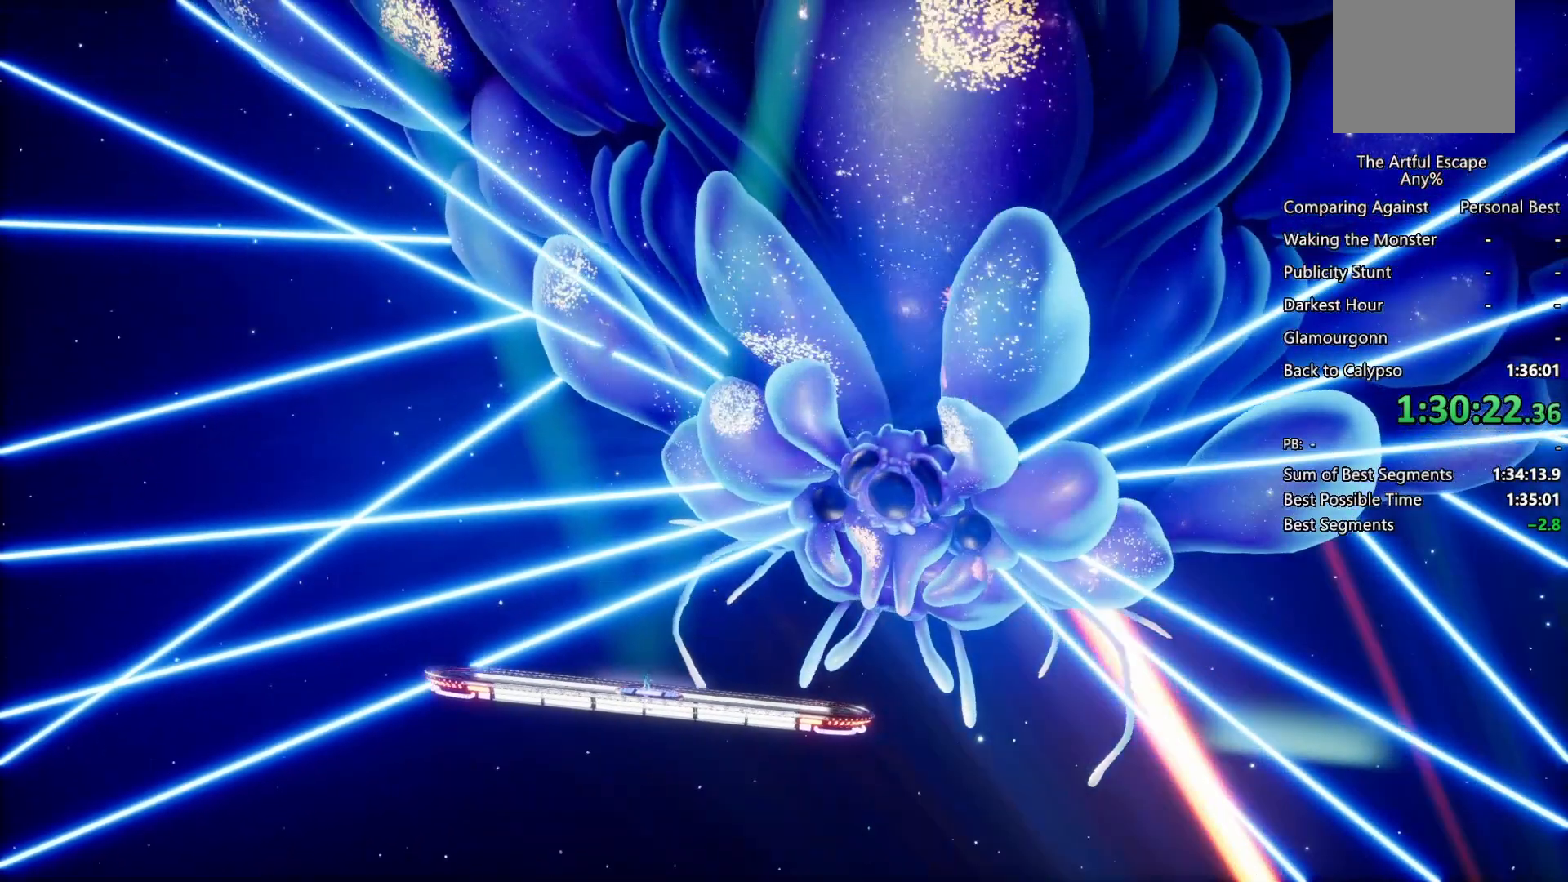
{"buttons": ["CROSS"], "left_stick": "up", "right_stick": "center", "events": [[100, "CIRCLE", "up"], [100, "CROSS", "down"], [200, "CIRCLE", "down"], [200, "CROSS", "up"], [300, "CIRCLE", "up"], [300, "CROSS", "down"], [400, "CIRCLE", "down"], [400, "CROSS", "up"], [467, "CIRCLE", "up"], [467, "CROSS", "down"]]}
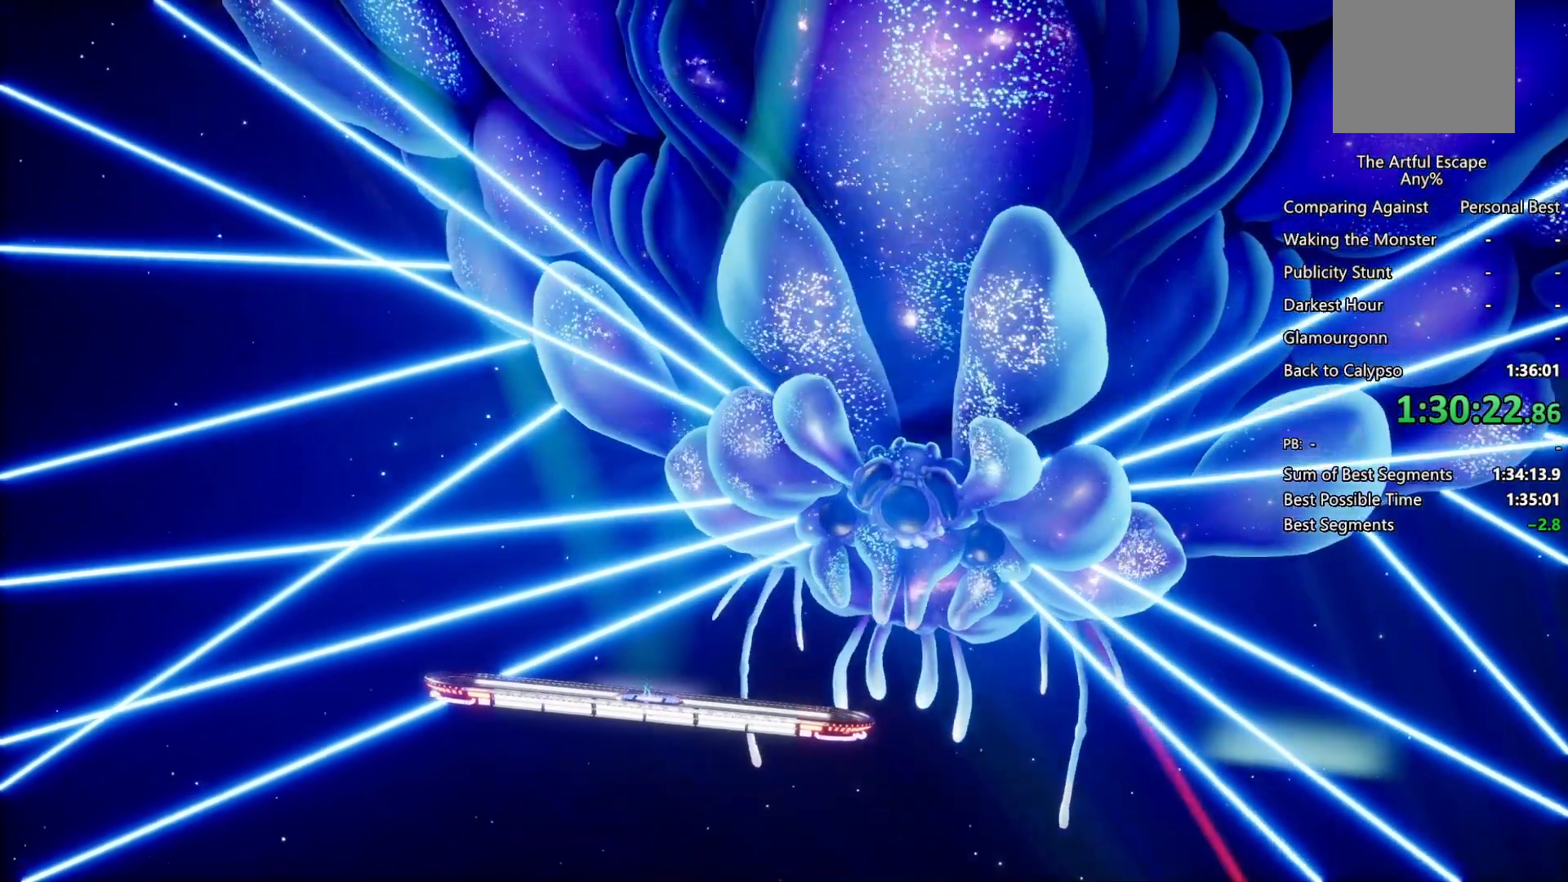
{"buttons": ["CROSS"], "left_stick": "up", "right_stick": "center", "events": [[67, "CIRCLE", "down"], [67, "CROSS", "up"], [133, "CIRCLE", "up"], [133, "CROSS", "down"], [267, "CIRCLE", "down"], [267, "CROSS", "up"], [300, "CIRCLE", "up"], [300, "CROSS", "down"], [400, "CIRCLE", "down"], [500, "CIRCLE", "up"]]}
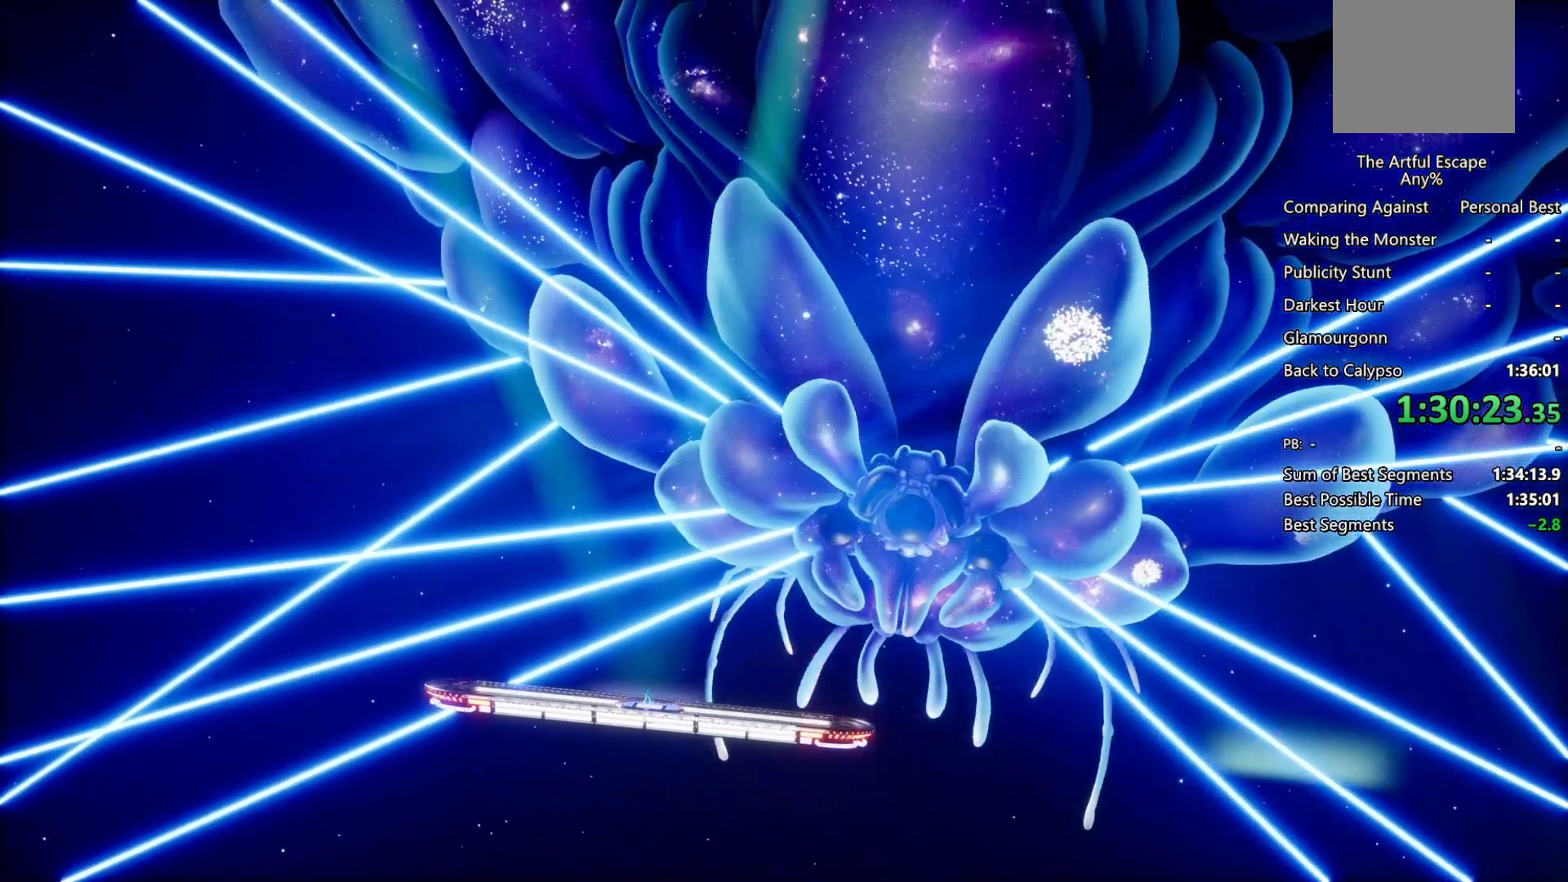
{"buttons": ["CIRCLE"], "left_stick": "up", "right_stick": "center", "events": [[133, "CIRCLE", "down"], [133, "CROSS", "up"], [167, "CIRCLE", "up"], [167, "CROSS", "down"], [300, "CIRCLE", "down"], [333, "CIRCLE", "up"], [433, "CIRCLE", "down"], [500, "CROSS", "up"]]}
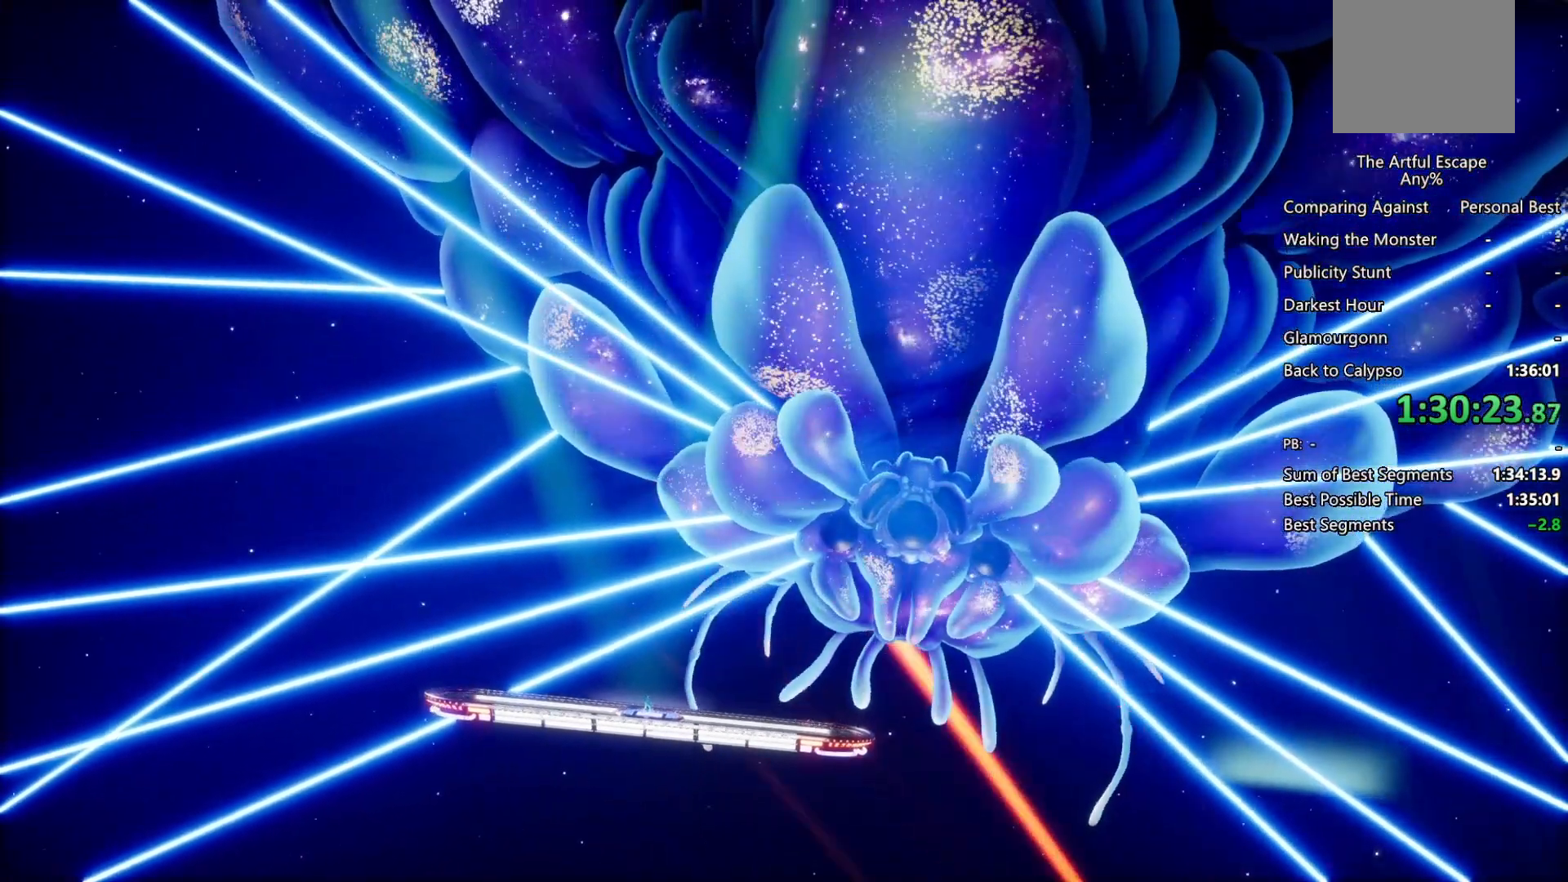
{"buttons": ["CIRCLE"], "left_stick": "up", "right_stick": "center", "events": [[33, "CIRCLE", "up"], [33, "CROSS", "down"], [133, "CIRCLE", "down"], [167, "CROSS", "up"], [267, "CIRCLE", "up"], [267, "CROSS", "down"], [300, "CIRCLE", "down"], [367, "CROSS", "up"], [433, "CIRCLE", "up"], [433, "CROSS", "down"], [500, "CIRCLE", "down"], [500, "CROSS", "up"]]}
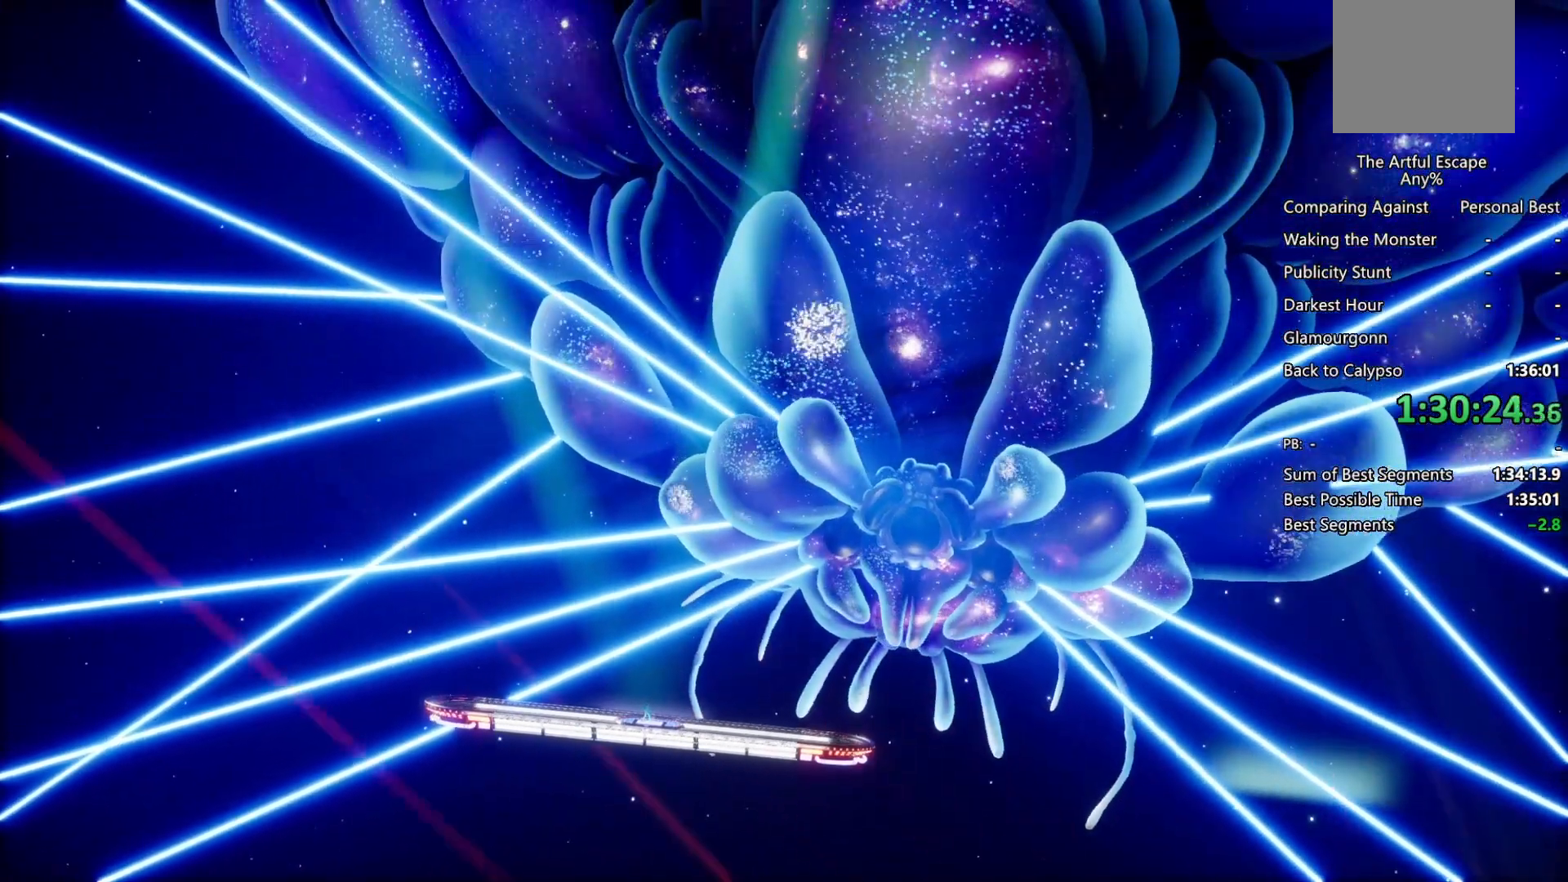
{"buttons": ["CROSS"], "left_stick": "up", "right_stick": "center", "events": [[100, "CIRCLE", "up"], [100, "CROSS", "down"], [167, "CIRCLE", "down"], [233, "CROSS", "up"], [333, "CIRCLE", "up"], [333, "CROSS", "down"], [400, "CIRCLE", "down"], [400, "CROSS", "up"], [500, "CIRCLE", "up"], [500, "CROSS", "down"]]}
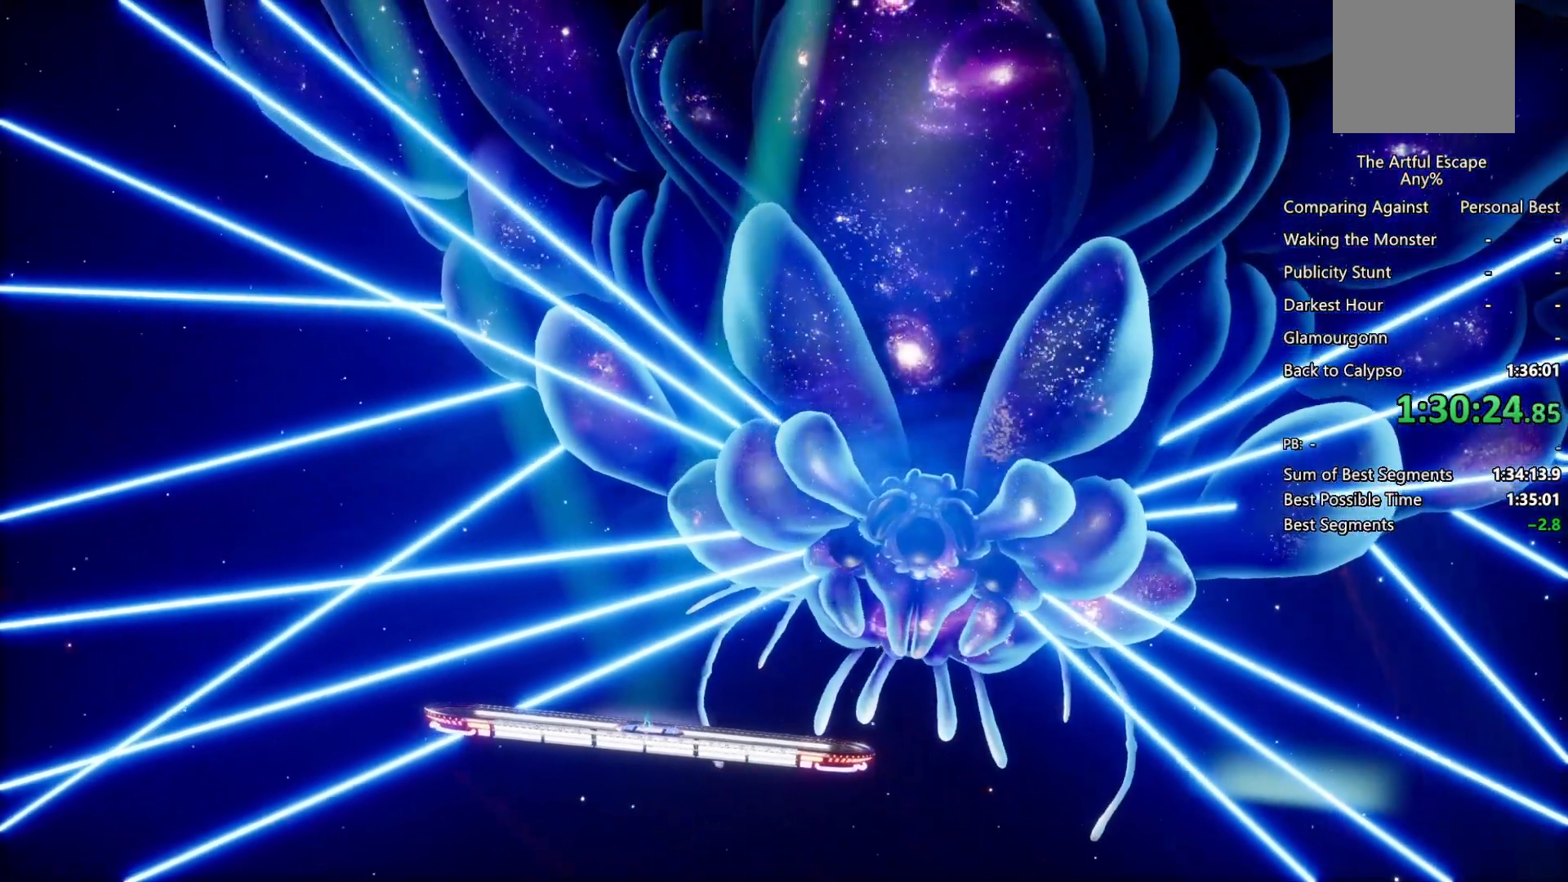
{"buttons": ["CROSS", "CIRCLE"], "left_stick": "up", "right_stick": "center", "events": [[100, "CIRCLE", "down"], [100, "CROSS", "up"], [133, "CROSS", "down"], [167, "CIRCLE", "up"], [300, "CIRCLE", "down"], [300, "CROSS", "up"], [367, "CIRCLE", "up"], [367, "CROSS", "down"], [467, "CIRCLE", "down"], [467, "CROSS", "up"], [500, "CROSS", "down"]]}
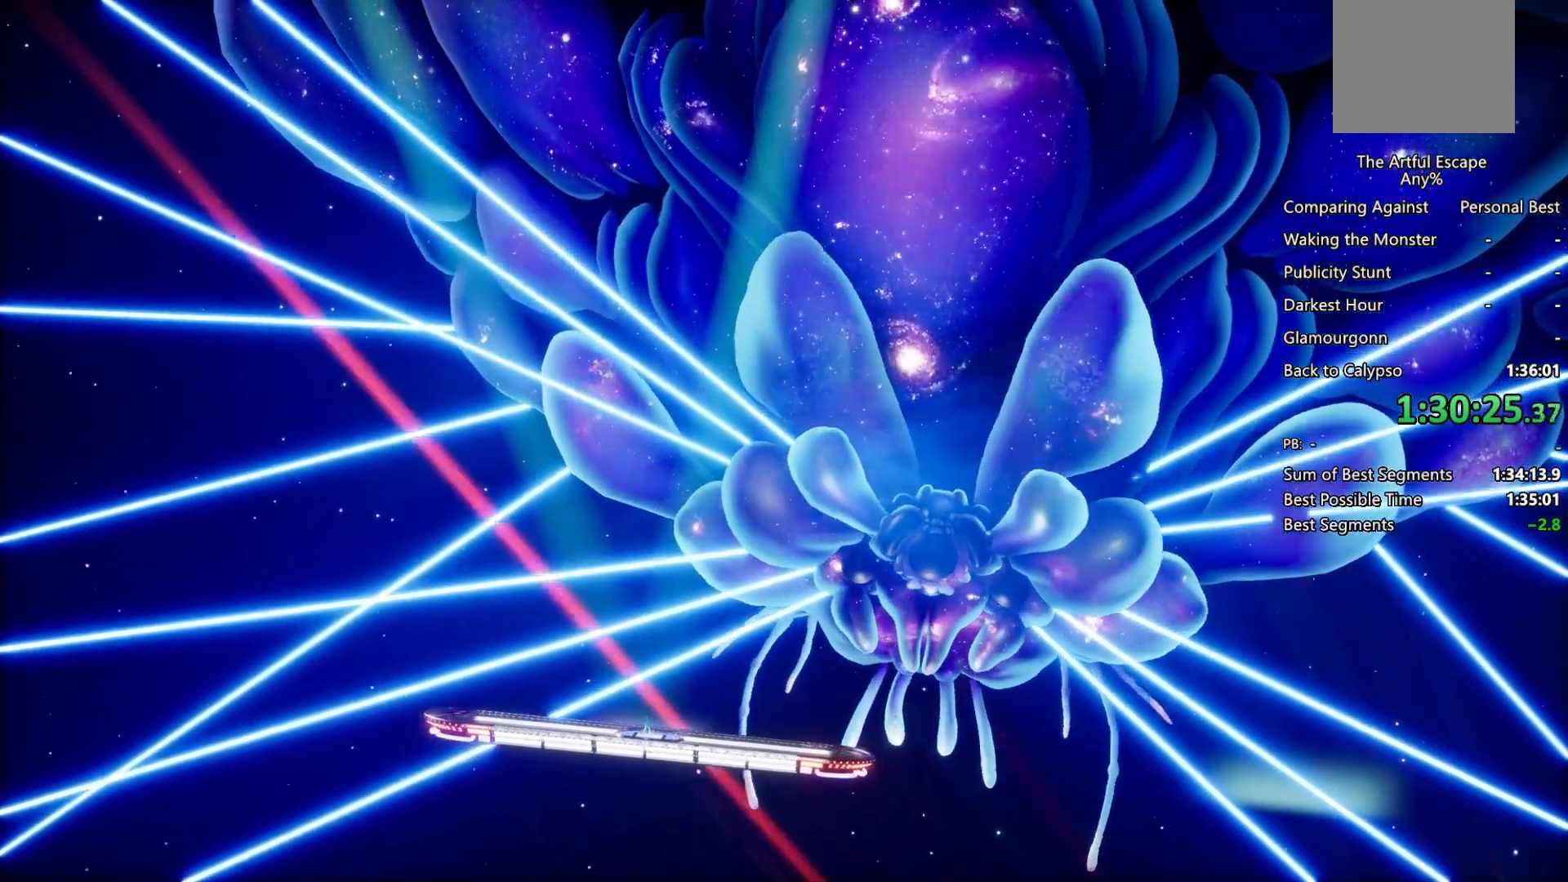
{"buttons": ["CIRCLE"], "left_stick": "up", "right_stick": "center", "events": [[67, "CIRCLE", "up"], [100, "CIRCLE", "down"], [167, "CROSS", "up"], [233, "CIRCLE", "up"], [233, "CROSS", "down"], [333, "CIRCLE", "down"], [333, "CROSS", "up"], [400, "CIRCLE", "up"], [400, "CROSS", "down"], [500, "CIRCLE", "down"], [500, "CROSS", "up"]]}
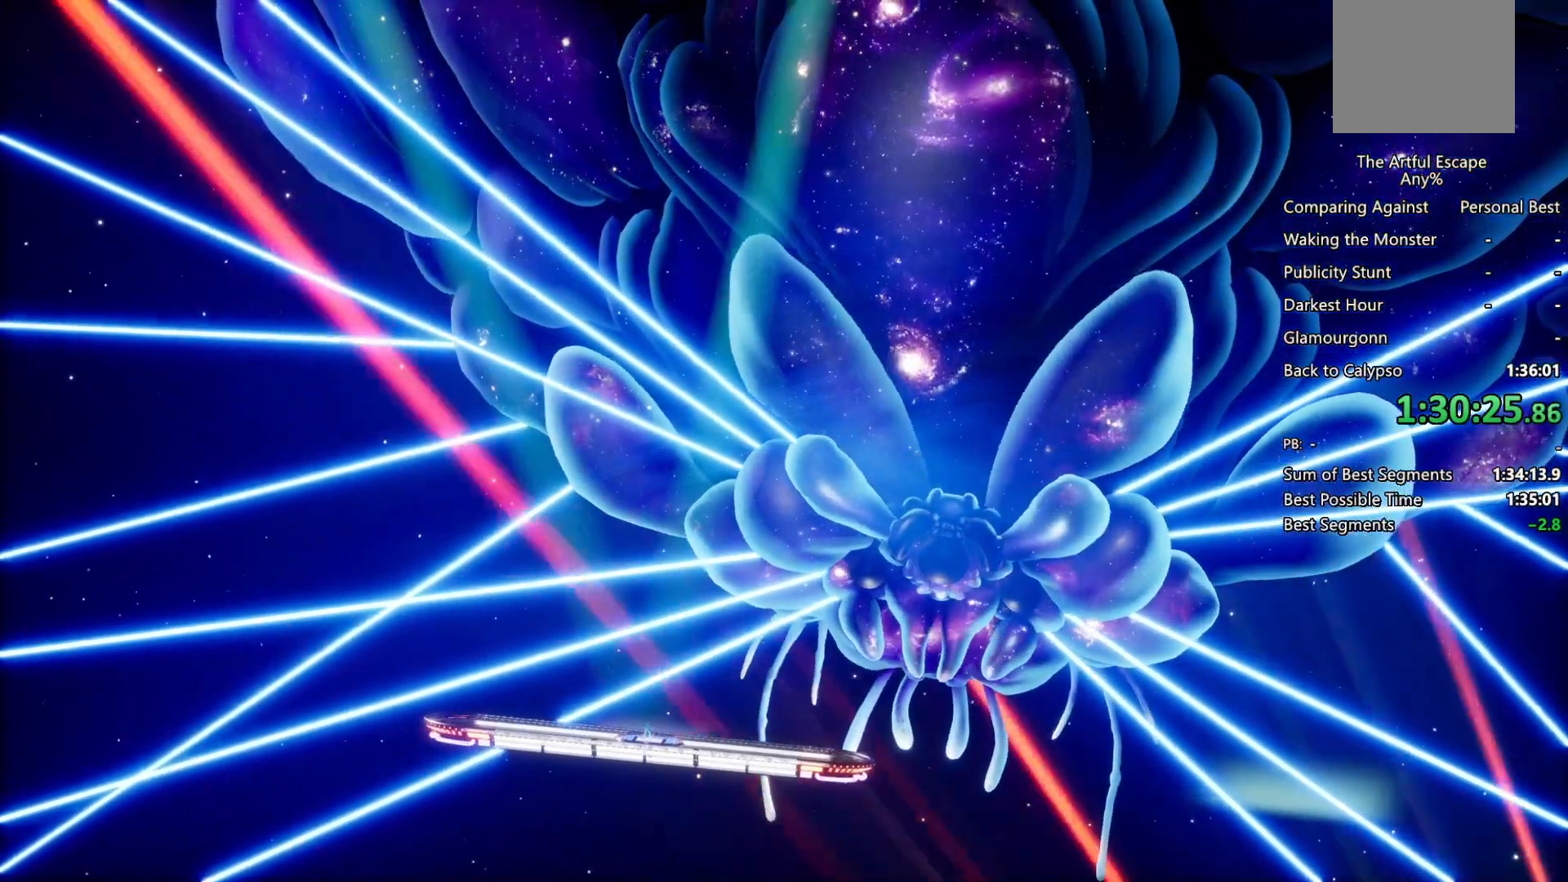
{"buttons": ["CROSS"], "left_stick": "up", "right_stick": "center", "events": [[100, "CIRCLE", "up"], [100, "CROSS", "down"], [167, "CIRCLE", "down"], [167, "CROSS", "up"], [300, "CIRCLE", "up"], [300, "CROSS", "down"], [367, "CIRCLE", "down"], [367, "CROSS", "up"], [467, "CROSS", "down"], [500, "CIRCLE", "up"]]}
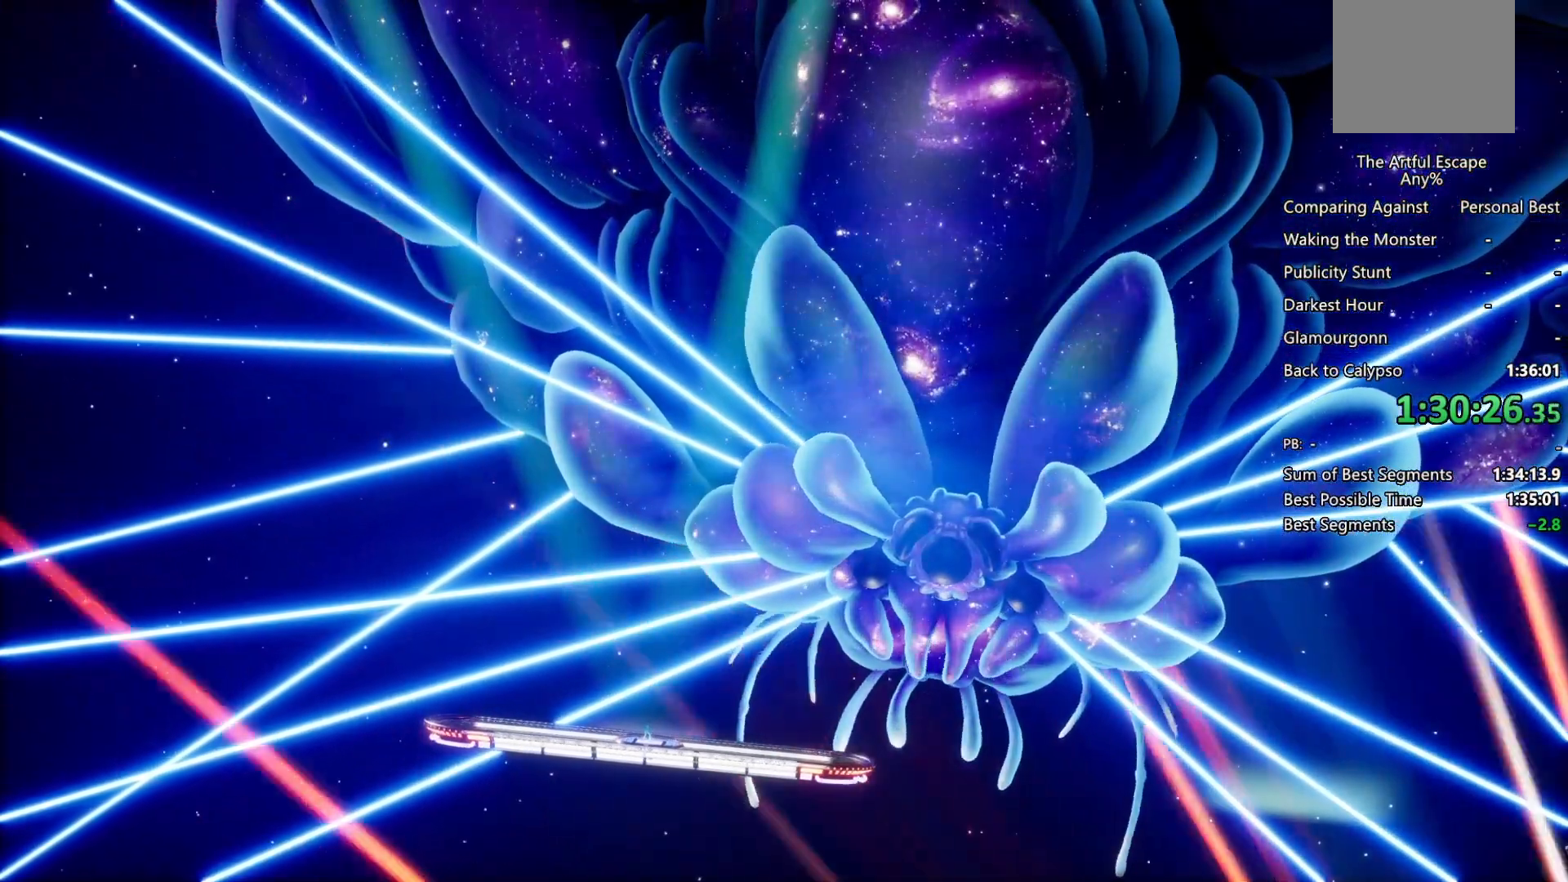
{"buttons": ["CIRCLE"], "left_stick": "up", "right_stick": "center", "events": [[67, "CIRCLE", "down"], [67, "CROSS", "up"], [133, "CIRCLE", "up"], [133, "CROSS", "down"], [267, "CIRCLE", "down"], [267, "CROSS", "up"], [300, "CIRCLE", "up"], [300, "CROSS", "down"], [433, "CIRCLE", "down"], [433, "CROSS", "up"]]}
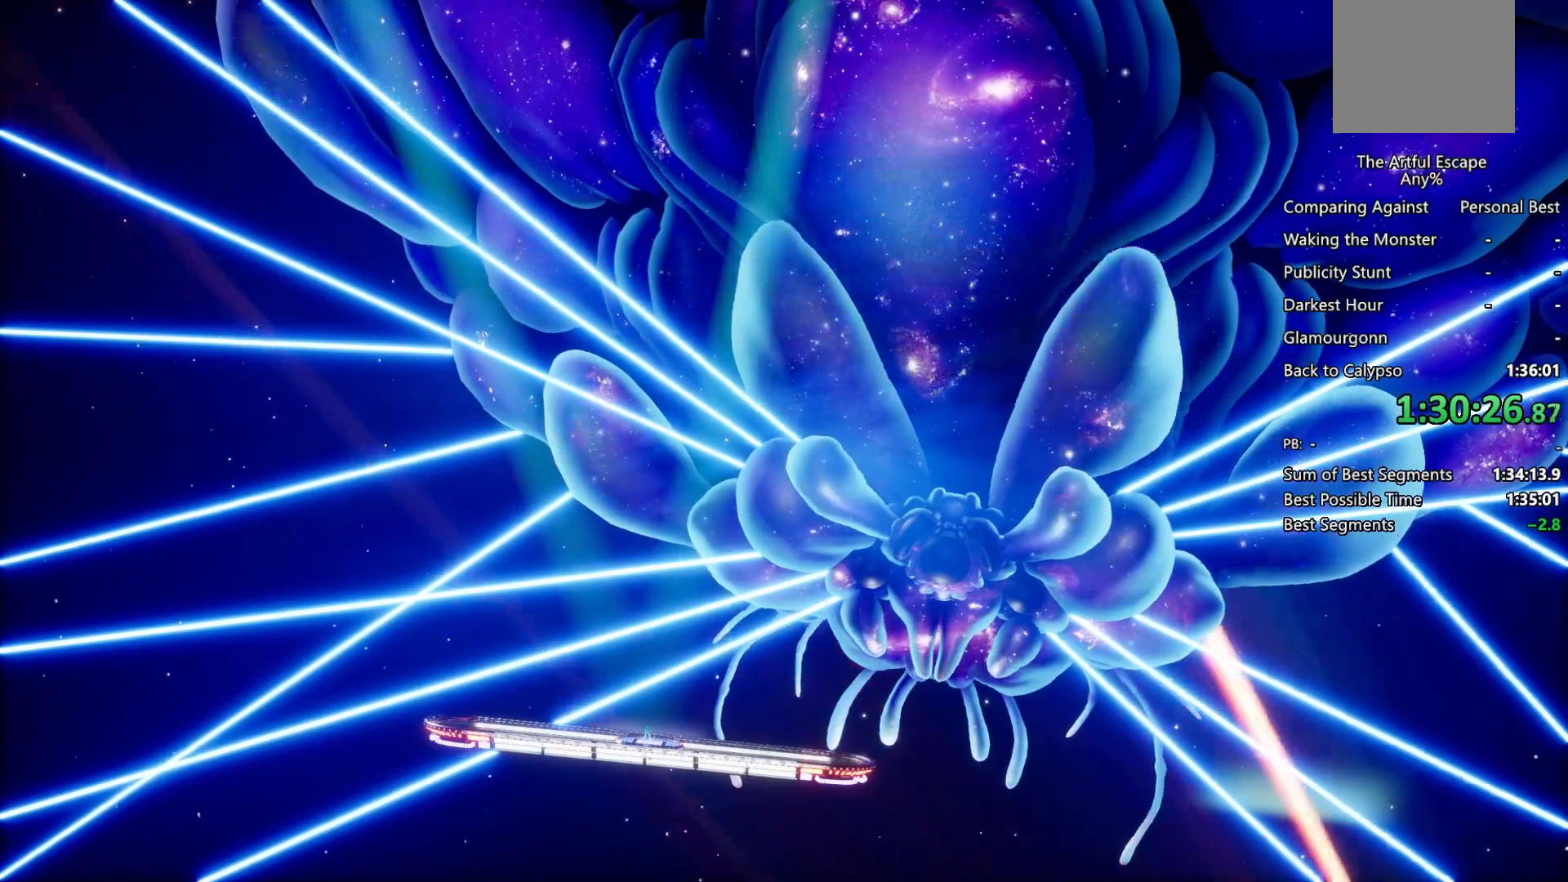
{"buttons": ["CIRCLE"], "left_stick": "up", "right_stick": "center", "events": [[33, "CIRCLE", "up"], [33, "CROSS", "down"], [100, "CIRCLE", "down"], [100, "CROSS", "up"], [233, "CIRCLE", "up"], [233, "CROSS", "down"], [333, "CIRCLE", "down"], [333, "CROSS", "up"], [367, "CROSS", "down"], [433, "CIRCLE", "up"], [500, "CIRCLE", "down"], [500, "CROSS", "up"]]}
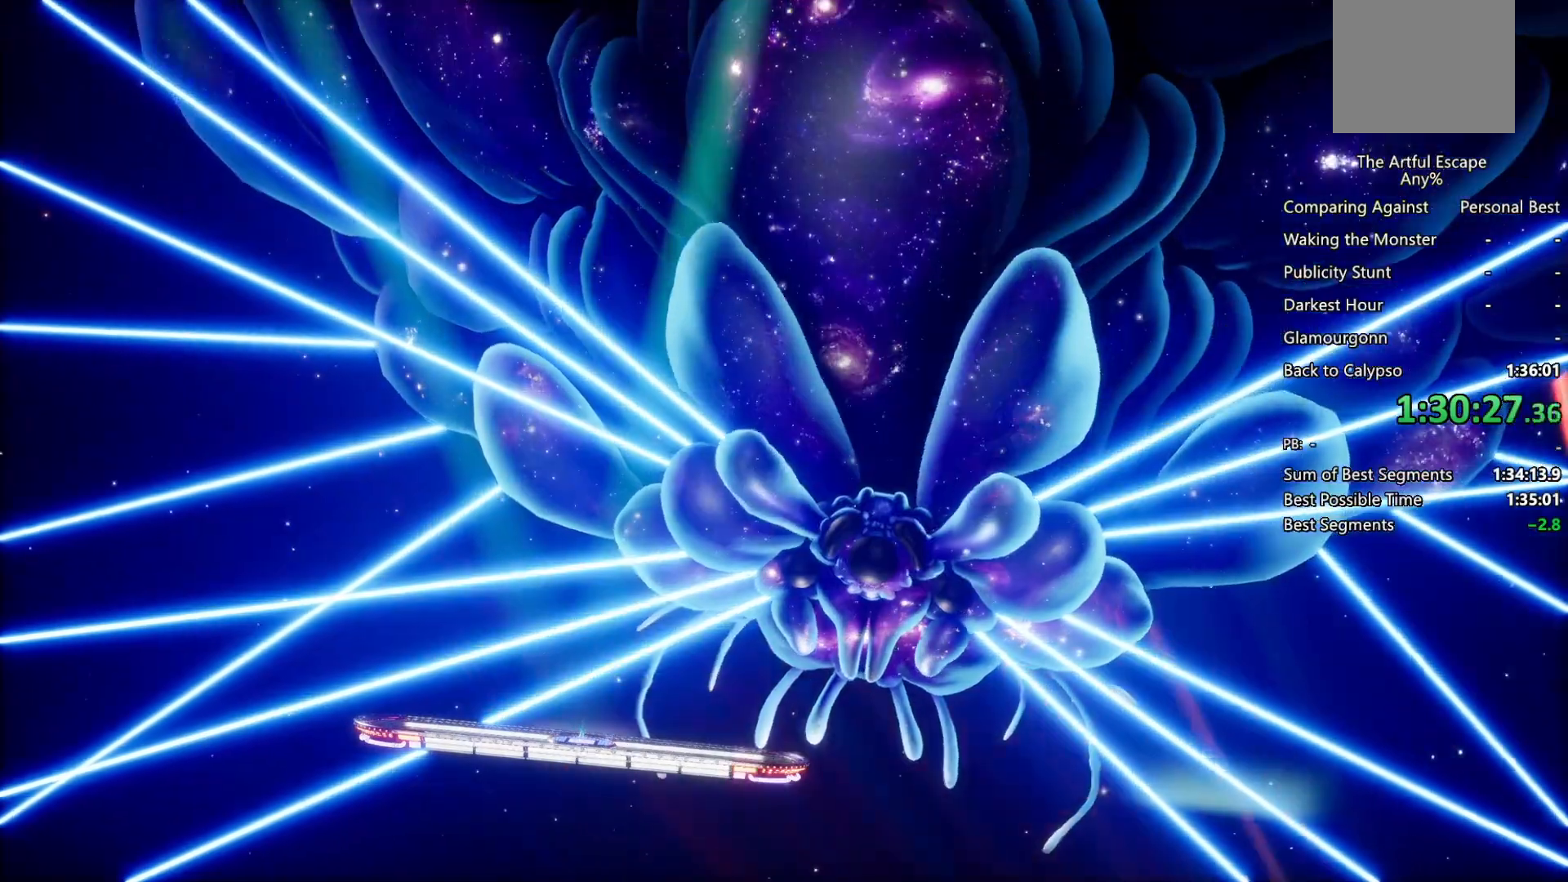
{"buttons": ["CROSS"], "left_stick": "up", "right_stick": "center", "events": [[100, "CIRCLE", "up"], [100, "CROSS", "down"], [200, "CIRCLE", "down"], [200, "CROSS", "up"], [267, "CIRCLE", "up"], [267, "CROSS", "down"], [367, "CIRCLE", "down"], [367, "CROSS", "up"], [467, "CROSS", "down"], [500, "CIRCLE", "up"]]}